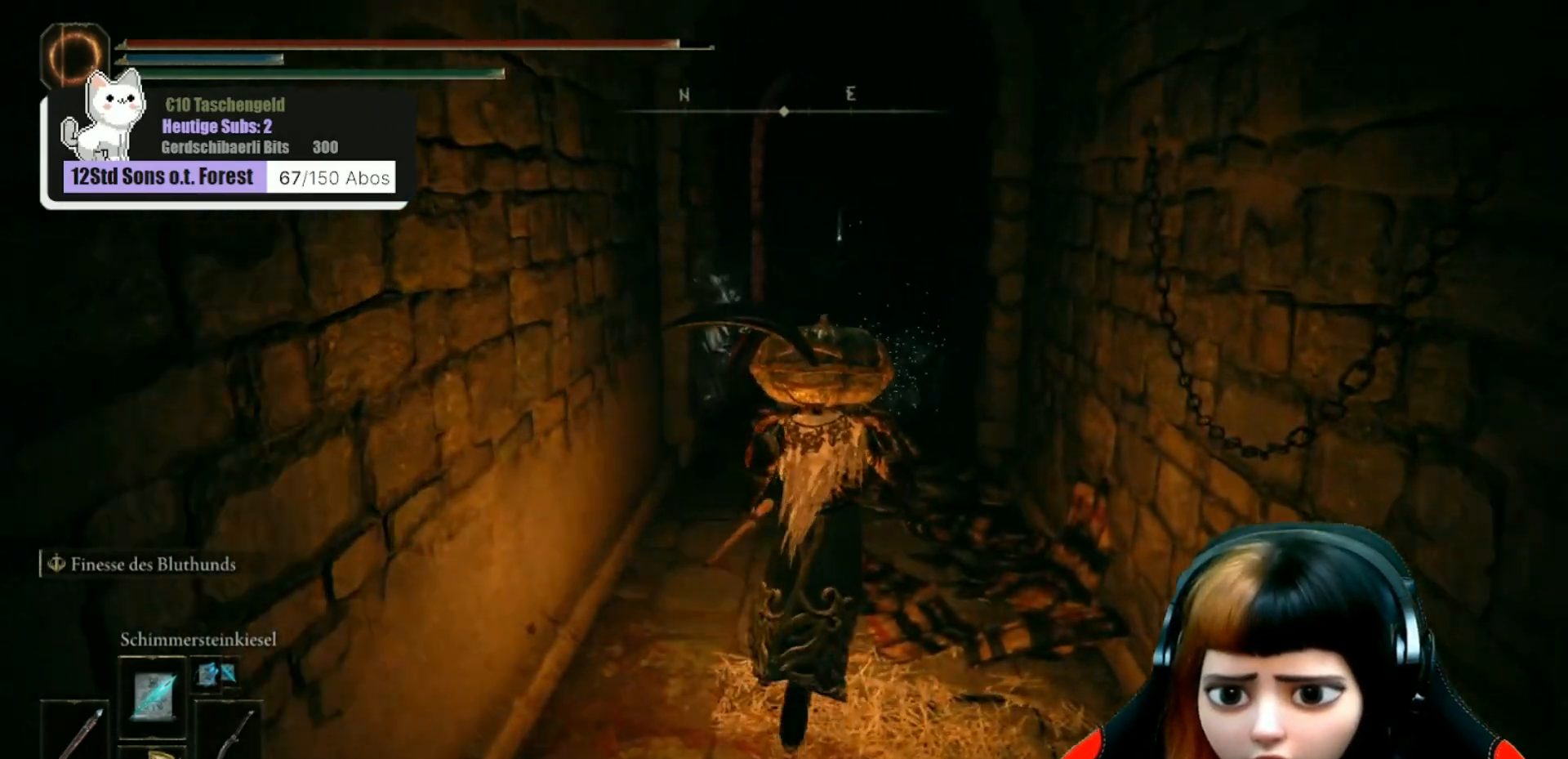
Gameplay with a controller (Xbox layout); each line is a JSON object with the inputs held at the frame after it. "events" lists button and stick changes between this image and that frame as [ms after this image, input, new state], when the widget could be followed in between. Not read: Z.
{"buttons": [], "left_stick": "up", "right_stick": "center", "events": []}
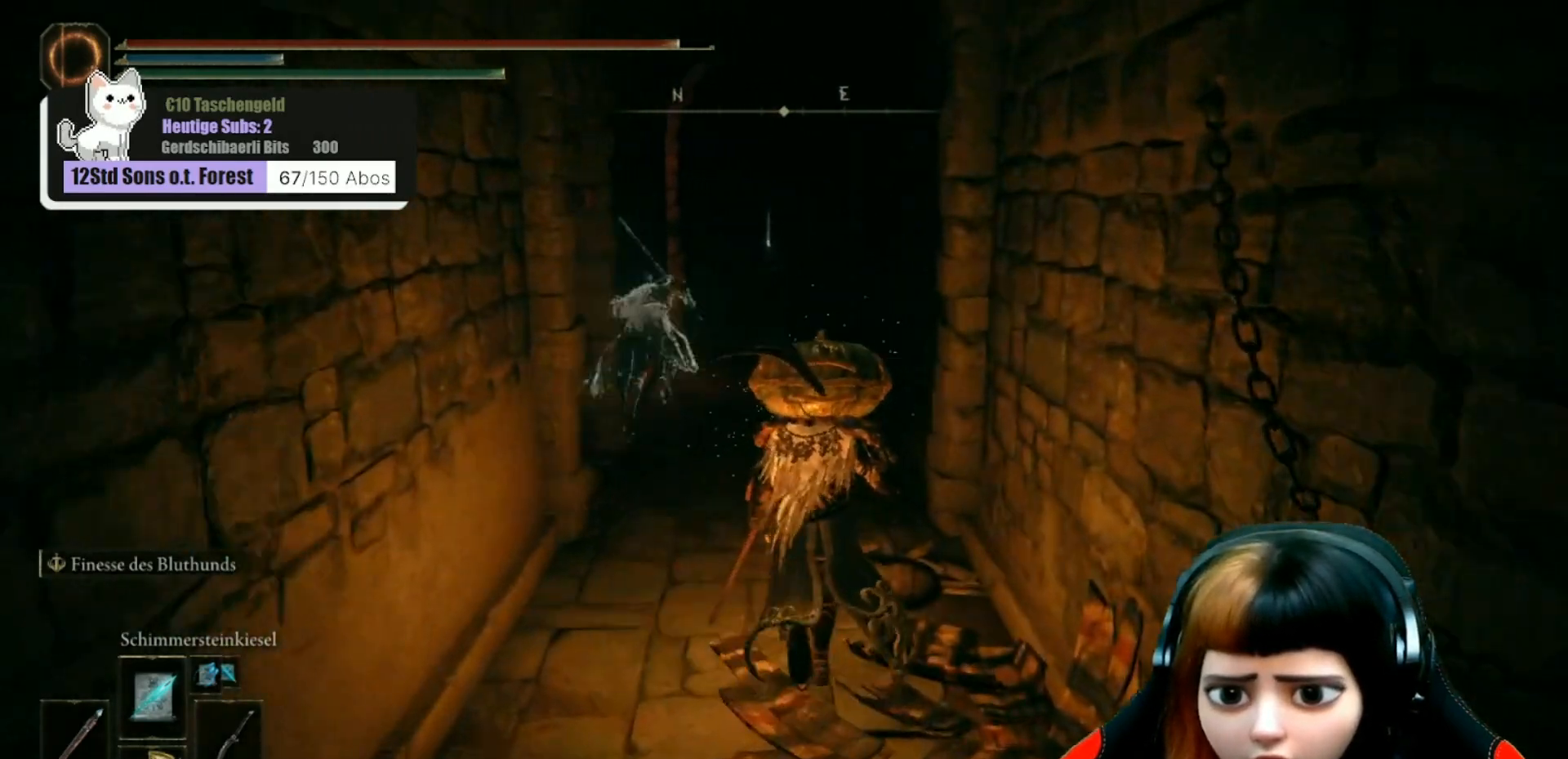
{"buttons": [], "left_stick": "up", "right_stick": "left", "events": [[67, "right_stick", "left"]]}
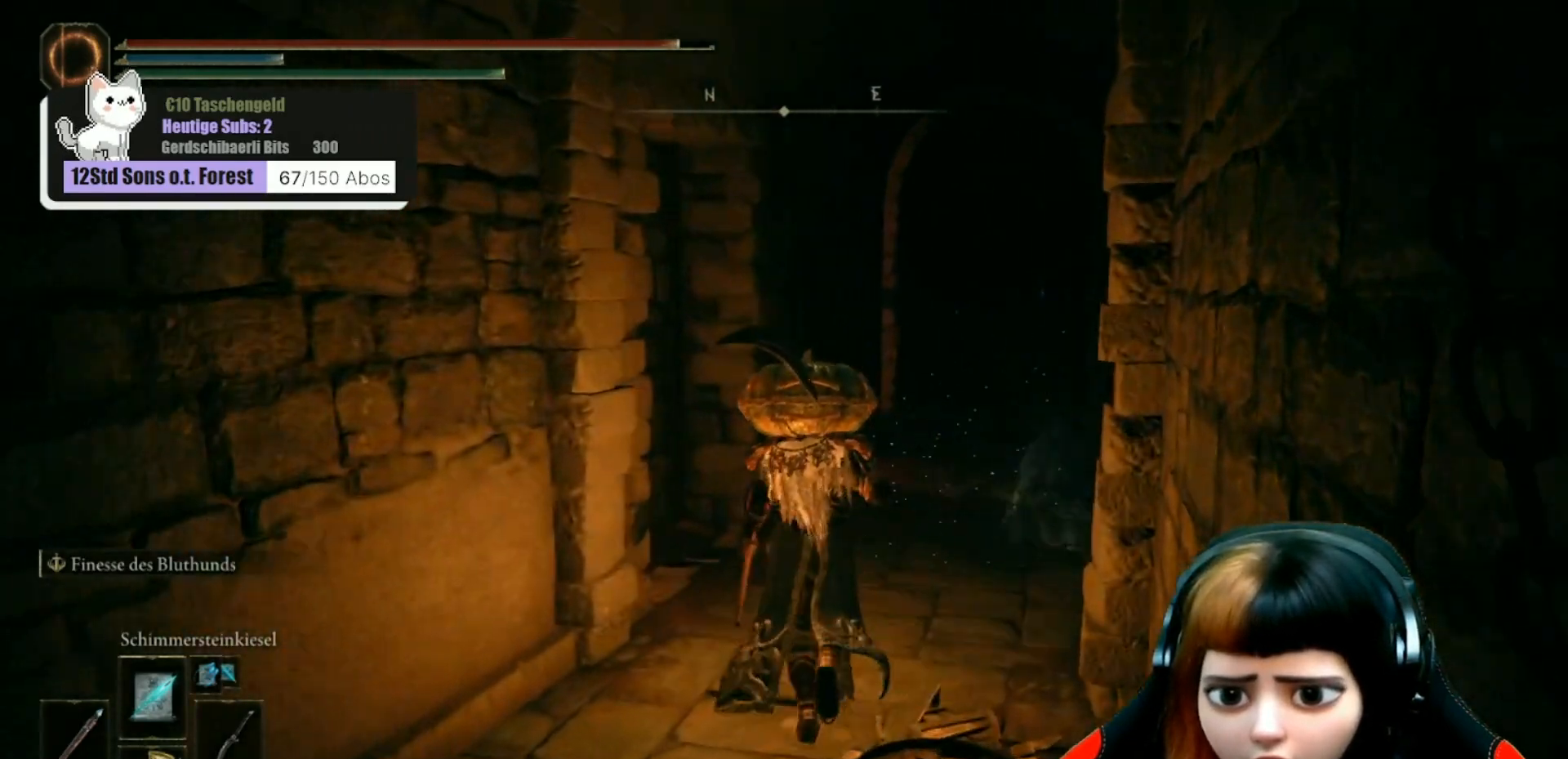
{"buttons": [], "left_stick": "center", "right_stick": "left", "events": [[200, "left_stick", "center"]]}
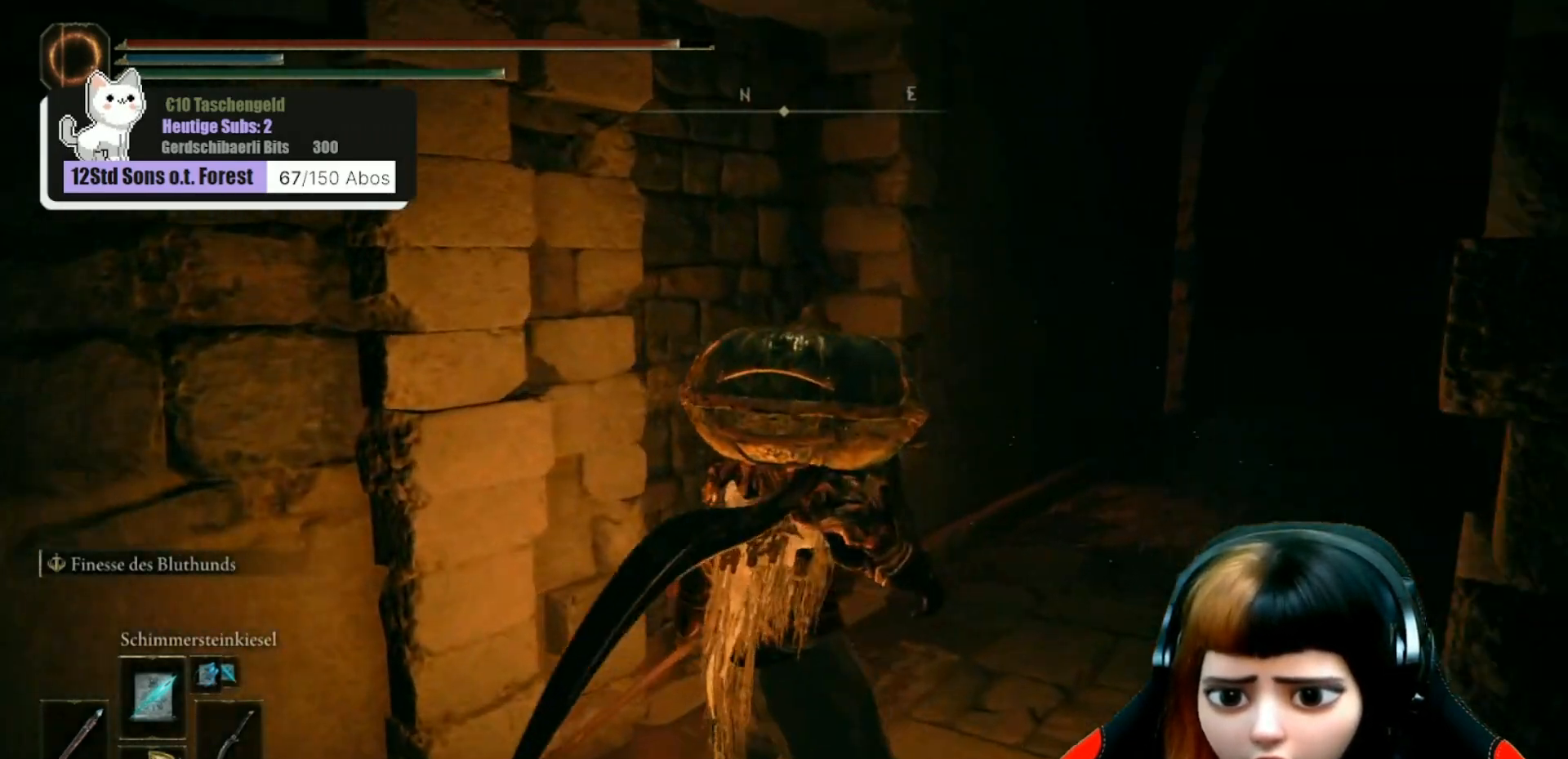
{"buttons": [], "left_stick": "center", "right_stick": "center", "events": [[300, "right_stick", "center"]]}
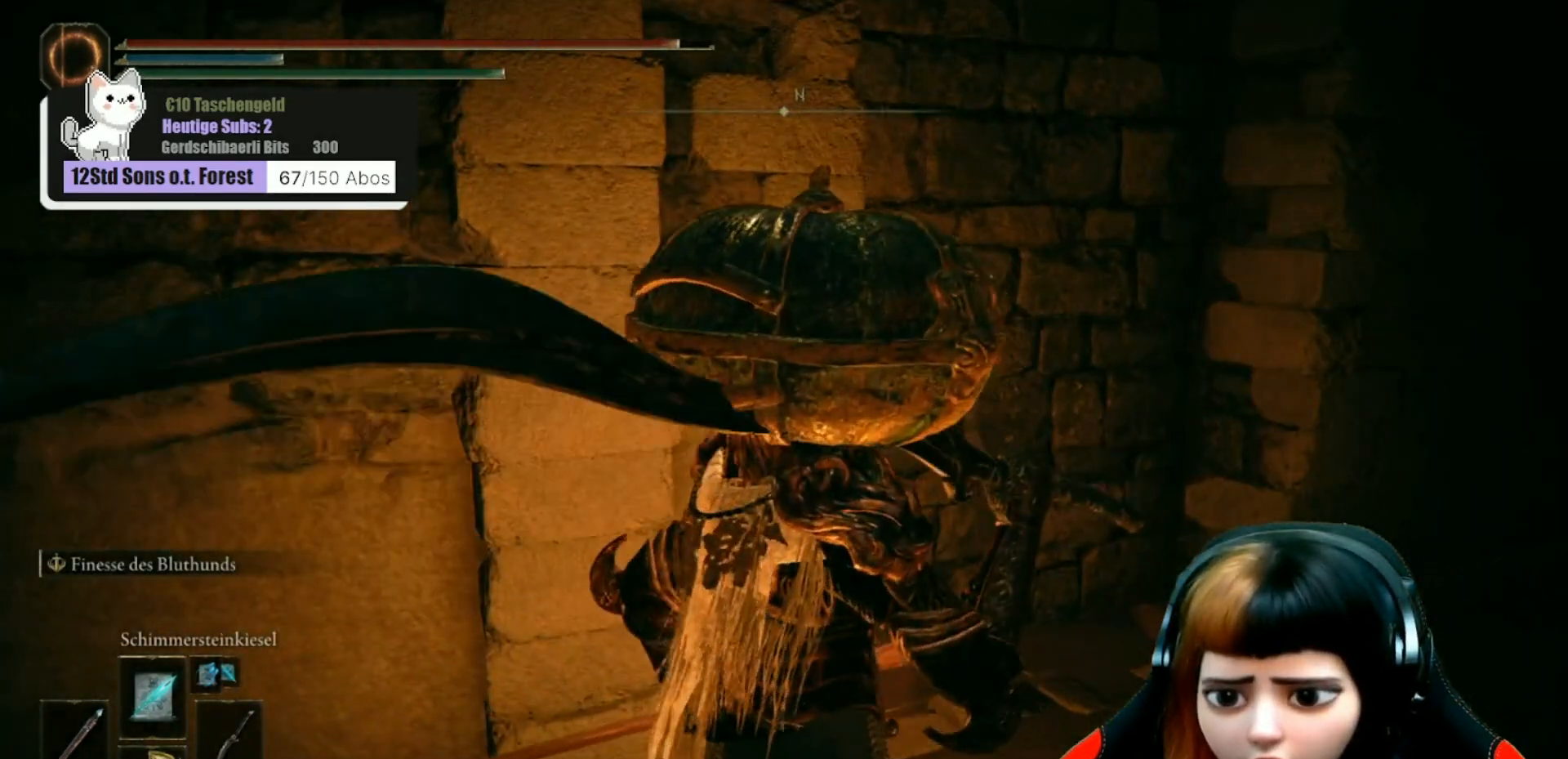
{"buttons": [], "left_stick": "up-right", "right_stick": "center", "events": [[67, "left_stick", "up-right"]]}
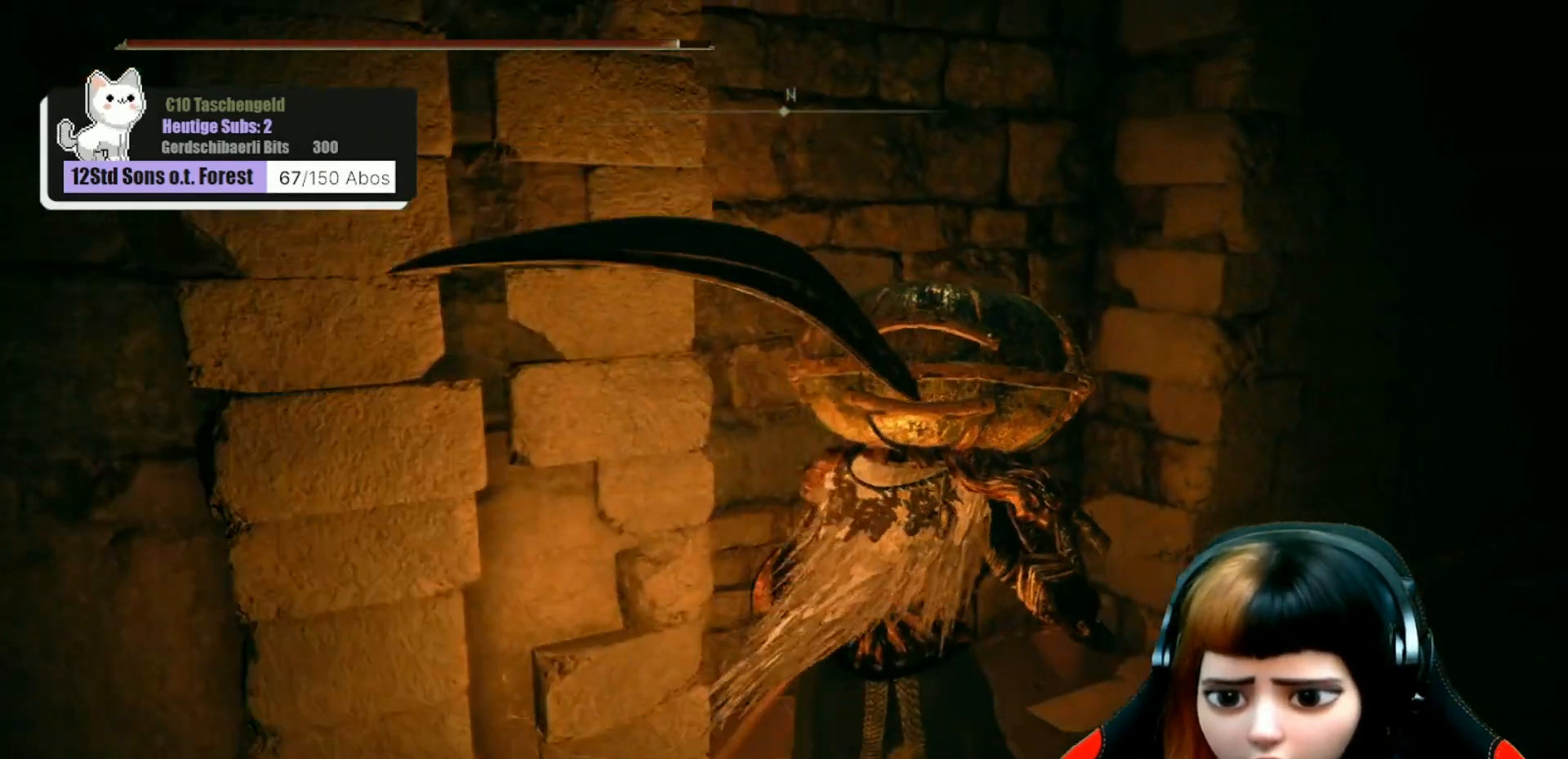
{"buttons": [], "left_stick": "center", "right_stick": "center", "events": [[67, "left_stick", "up"], [467, "left_stick", "center"]]}
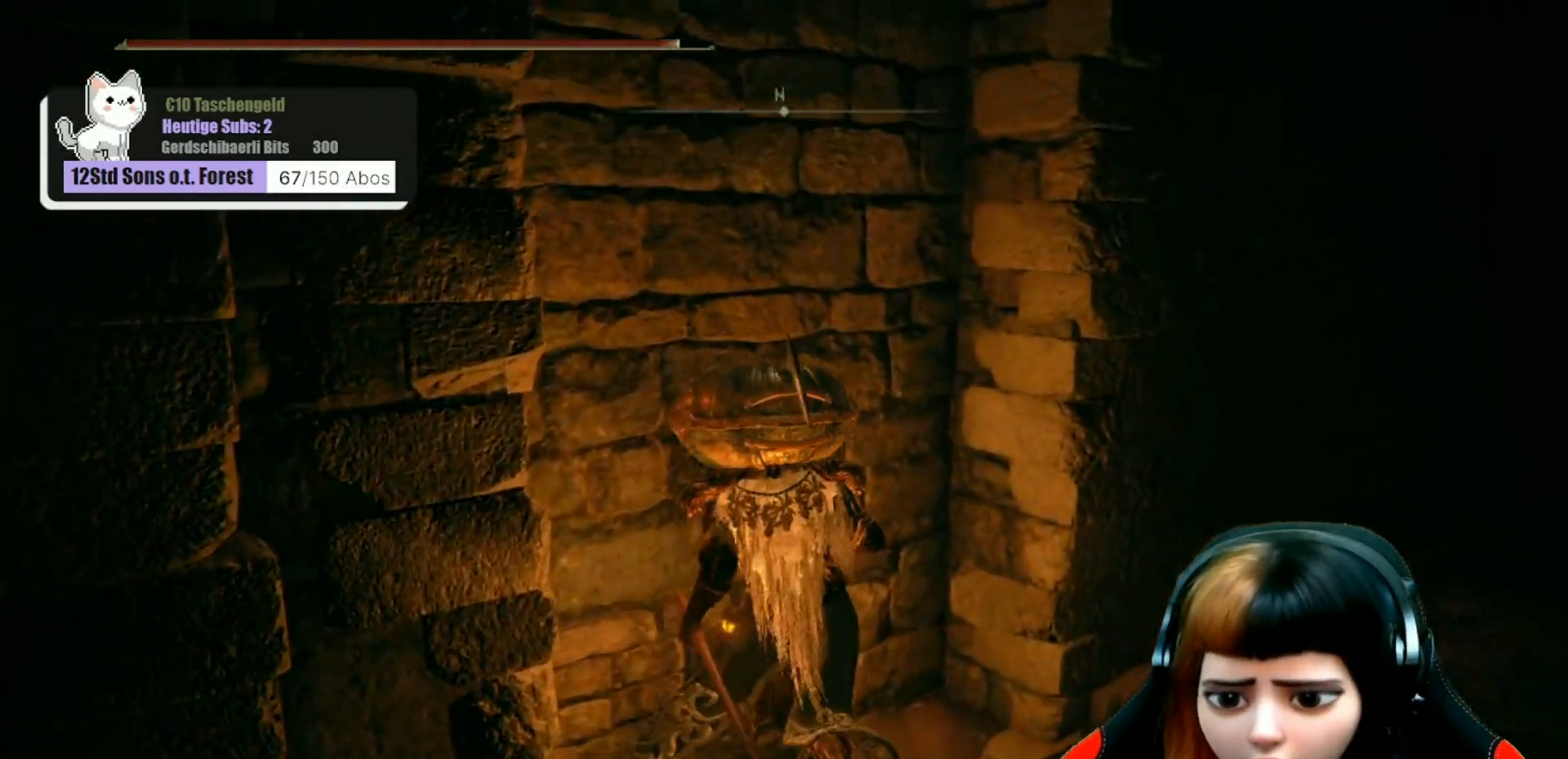
{"buttons": [], "left_stick": "center", "right_stick": "center", "events": []}
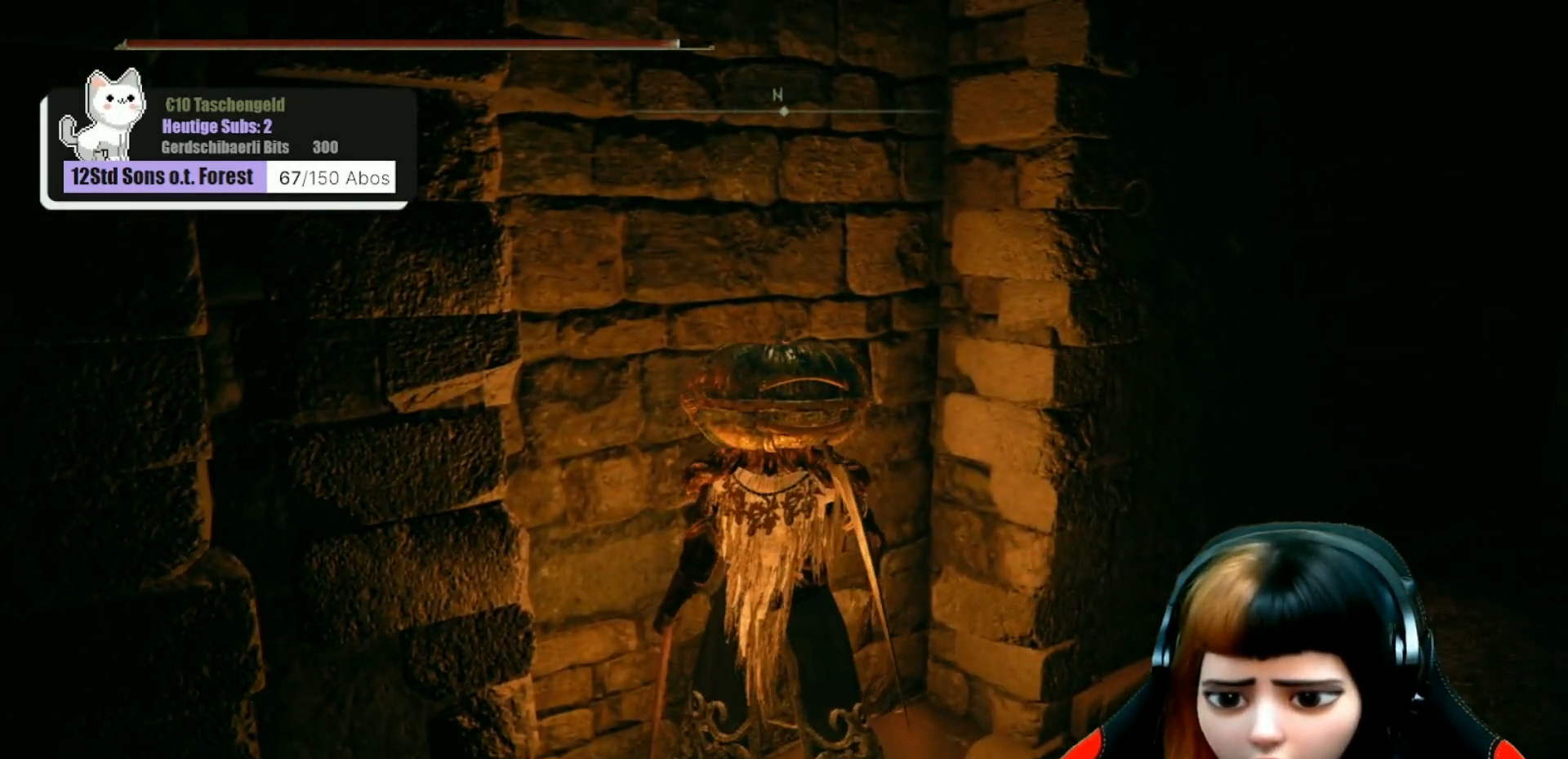
{"buttons": [], "left_stick": "center", "right_stick": "center", "events": [[67, "B", "down"], [167, "B", "up"]]}
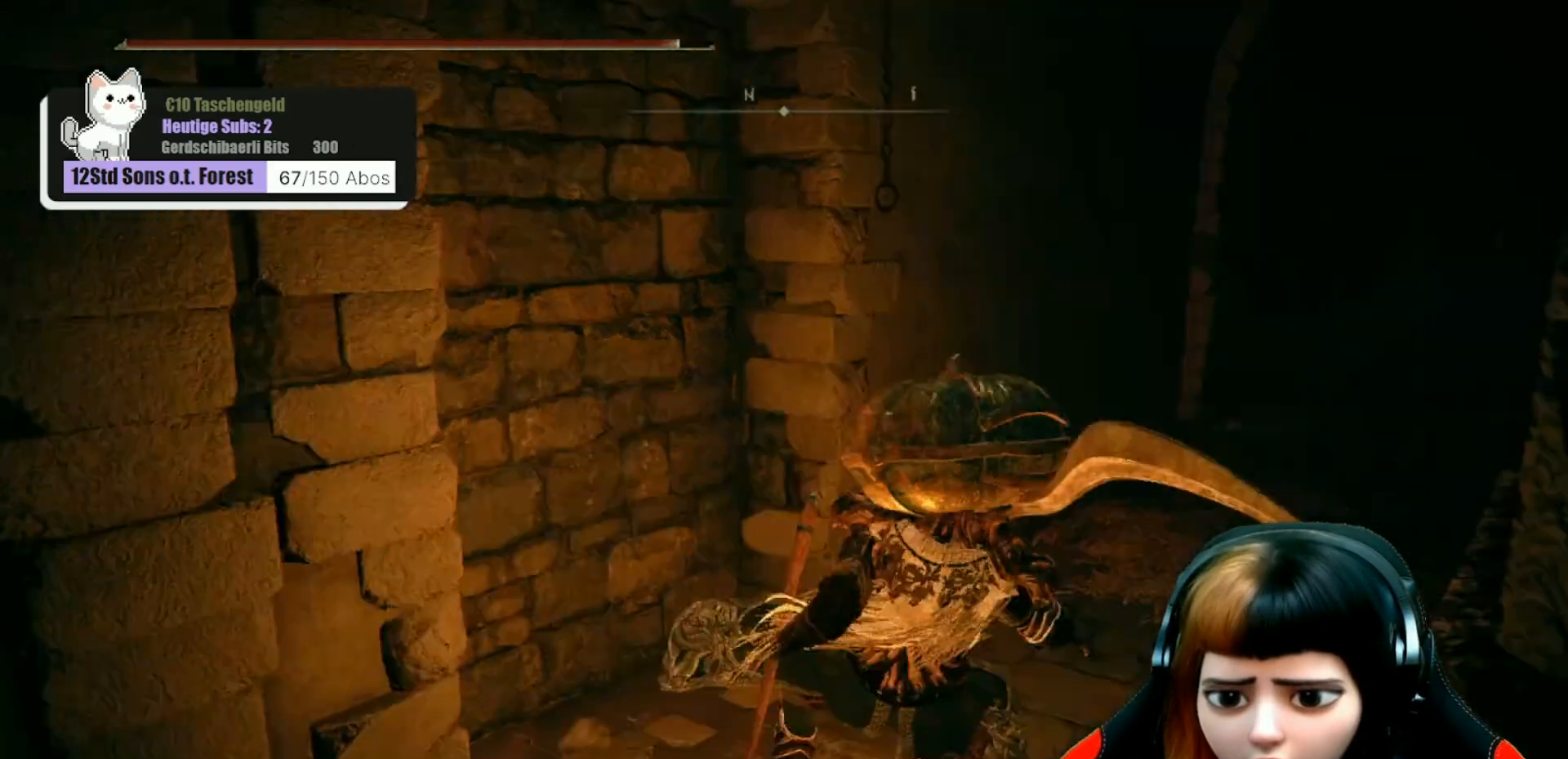
{"buttons": [], "left_stick": "left", "right_stick": "left", "events": [[200, "left_stick", "left"], [400, "right_stick", "left"]]}
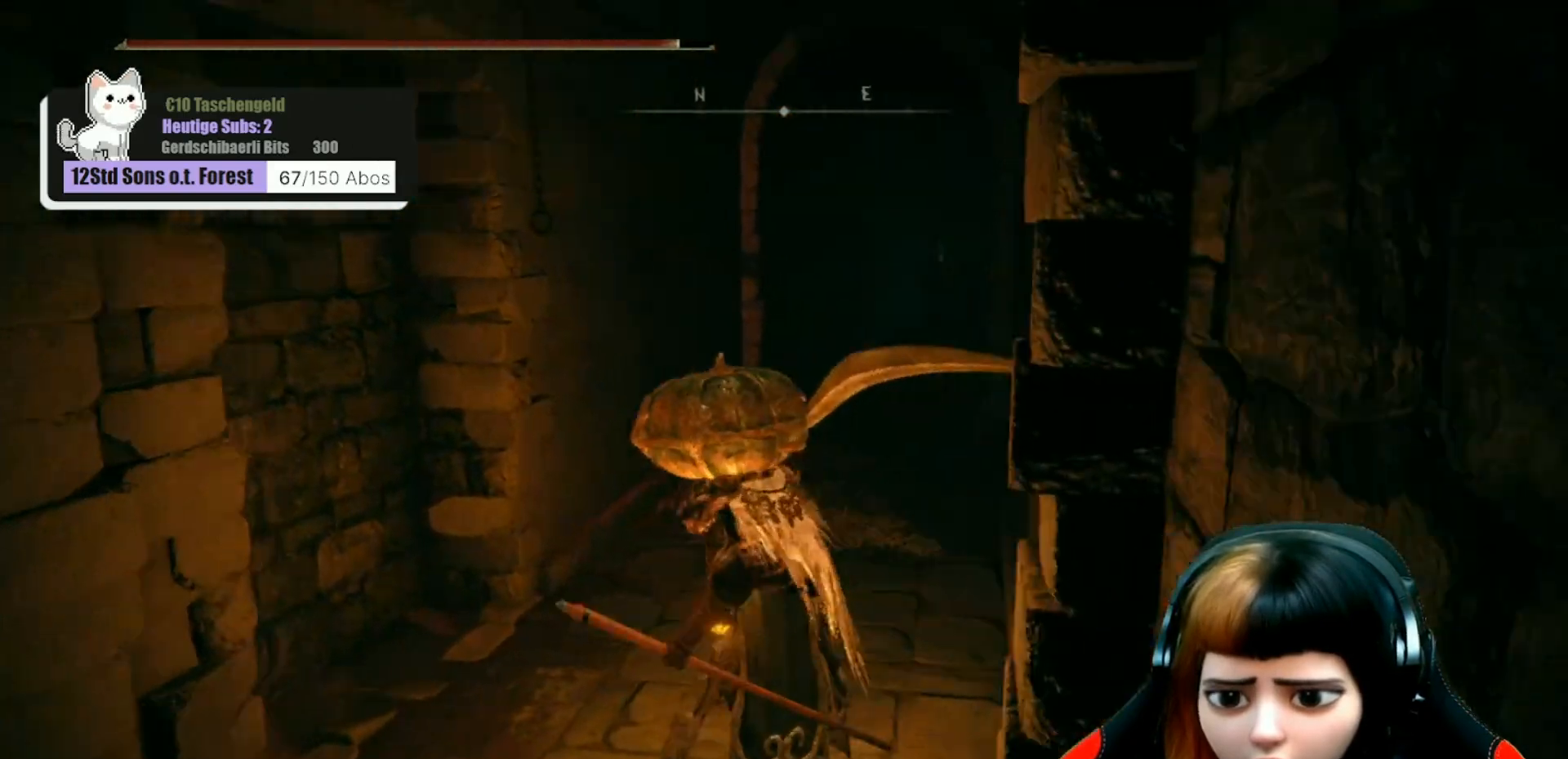
{"buttons": [], "left_stick": "up-left", "right_stick": "center", "events": [[100, "right_stick", "center"], [167, "left_stick", "up-left"], [200, "B", "down"], [267, "B", "up"]]}
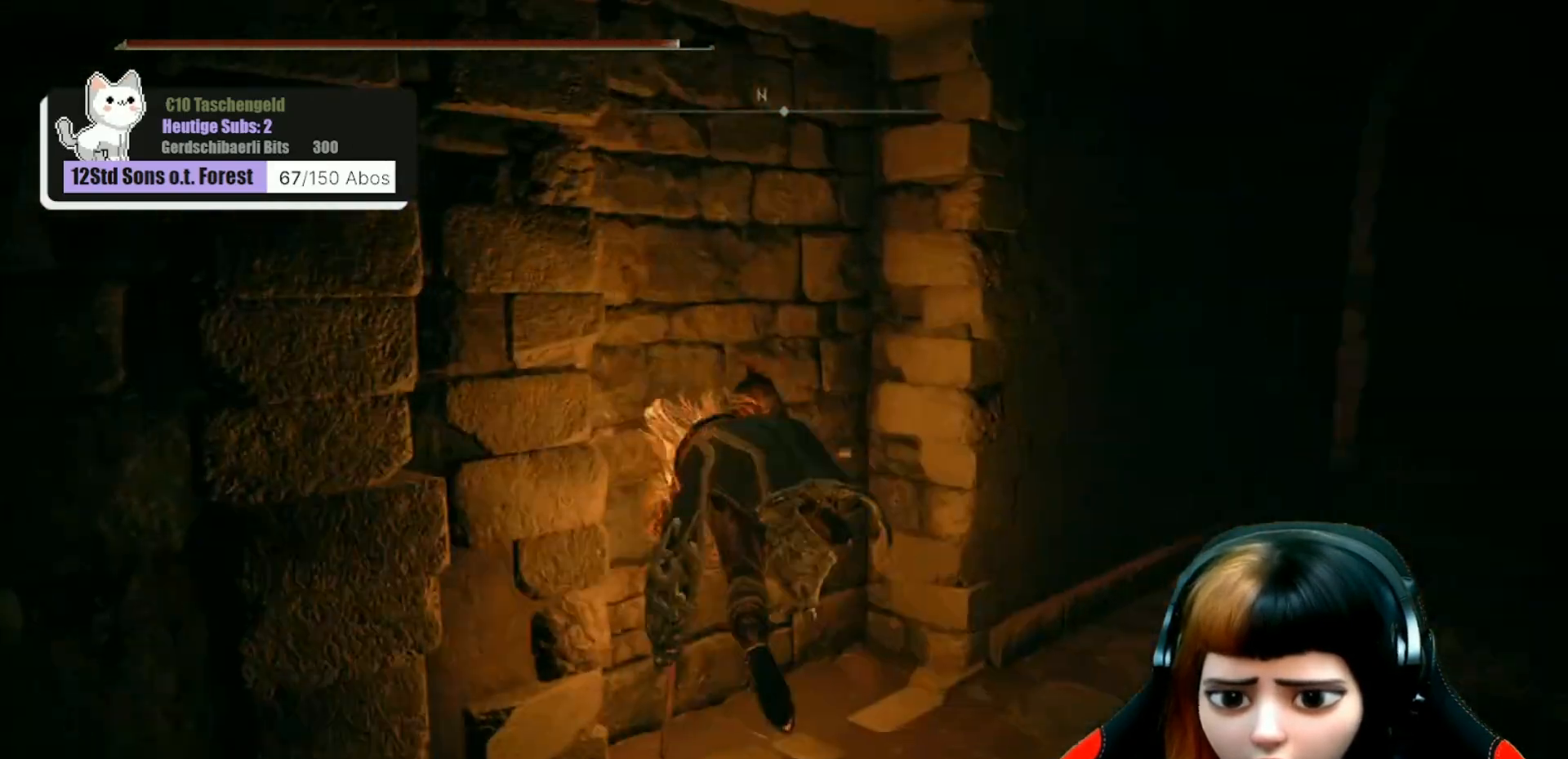
{"buttons": [], "left_stick": "down-right", "right_stick": "center", "events": [[300, "left_stick", "center"], [467, "left_stick", "down-right"]]}
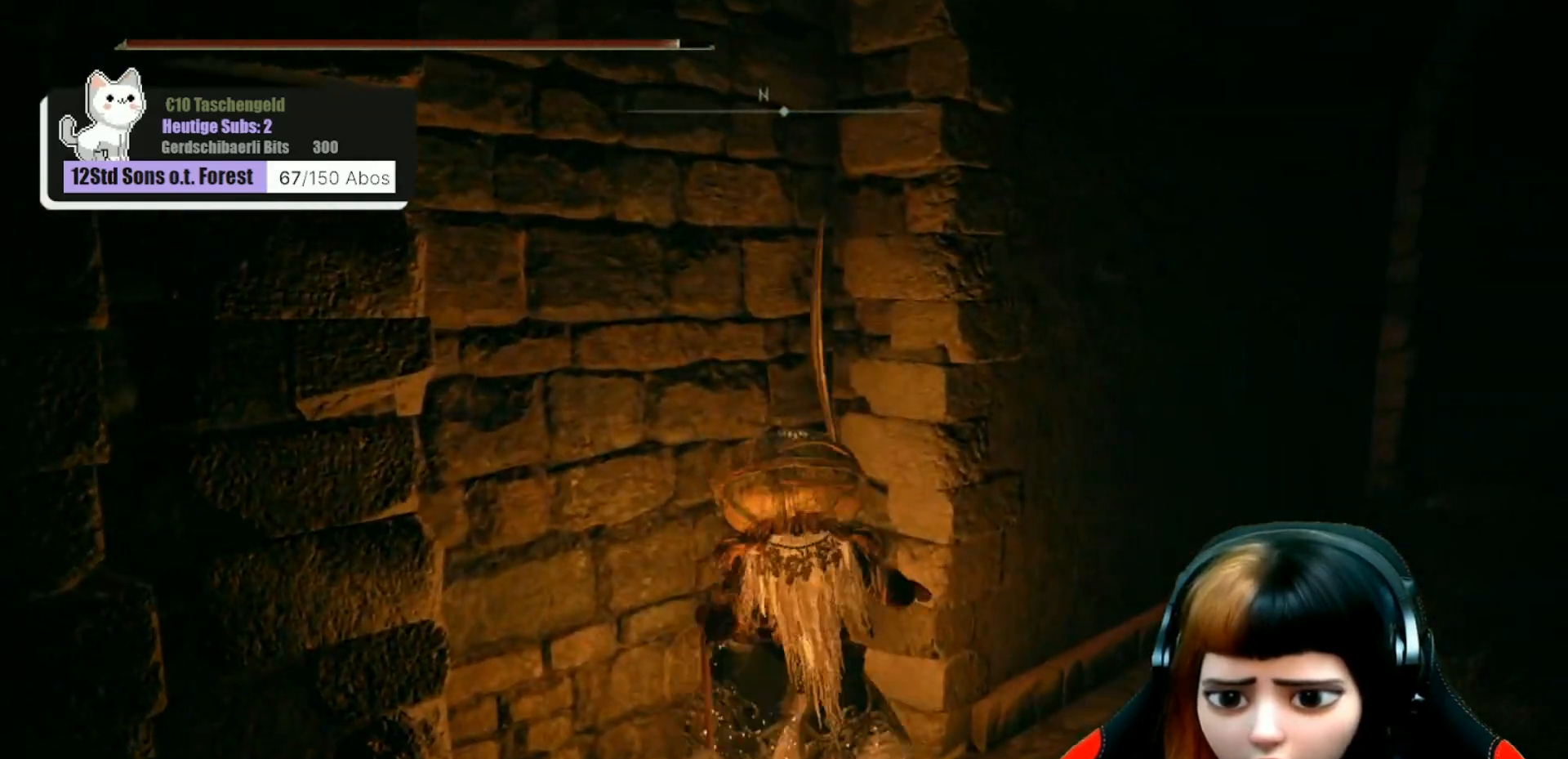
{"buttons": [], "left_stick": "right", "right_stick": "right", "events": [[400, "right_stick", "right"], [467, "left_stick", "right"]]}
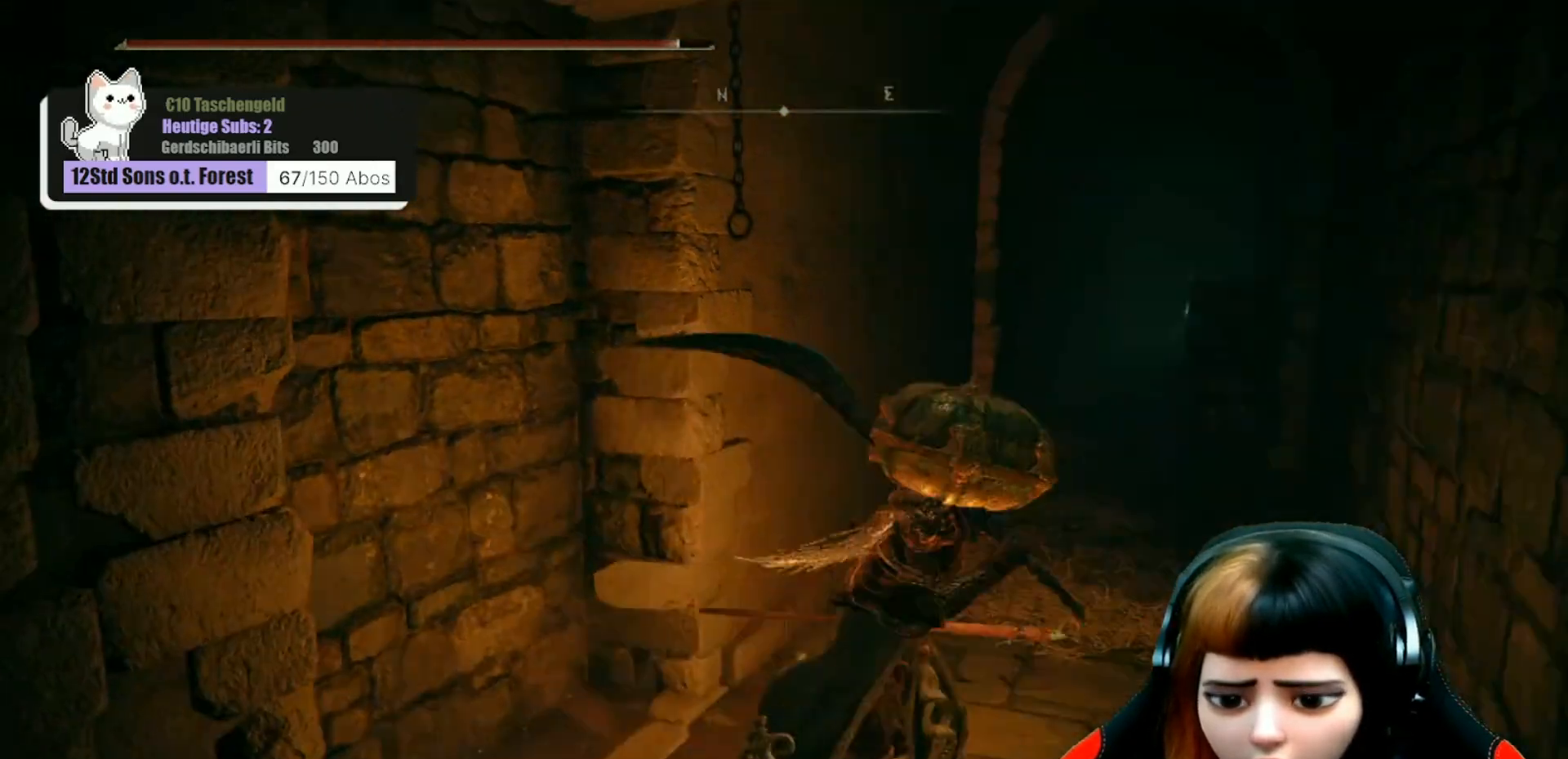
{"buttons": [], "left_stick": "up", "right_stick": "center", "events": [[33, "left_stick", "up-right"], [100, "right_stick", "center"], [167, "left_stick", "up"]]}
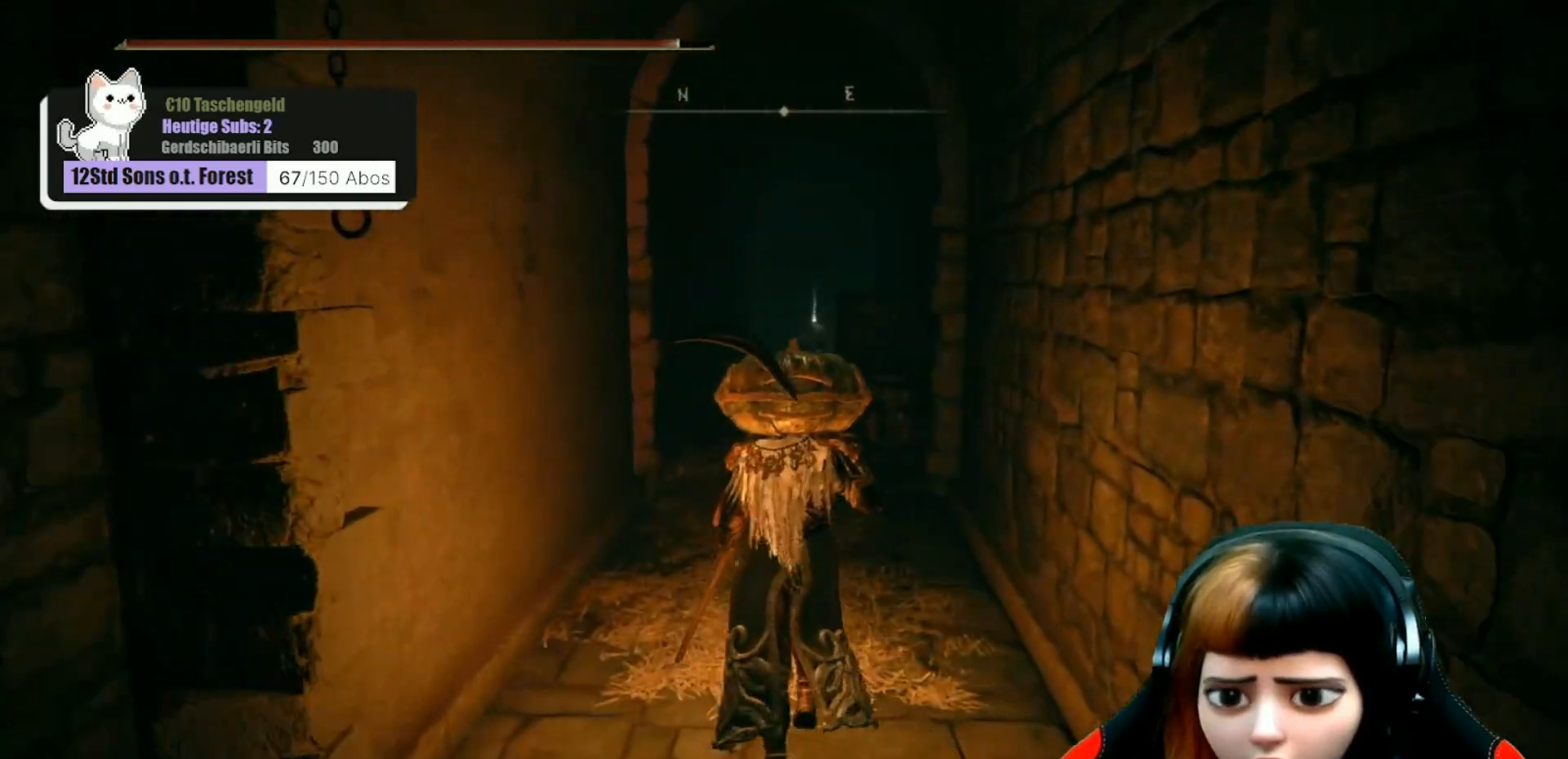
{"buttons": [], "left_stick": "up", "right_stick": "center", "events": [[233, "Y", "down"], [267, "R1", "down"], [267, "left_stick", "center"], [467, "R1", "up"], [467, "Y", "up"], [467, "left_stick", "up"]]}
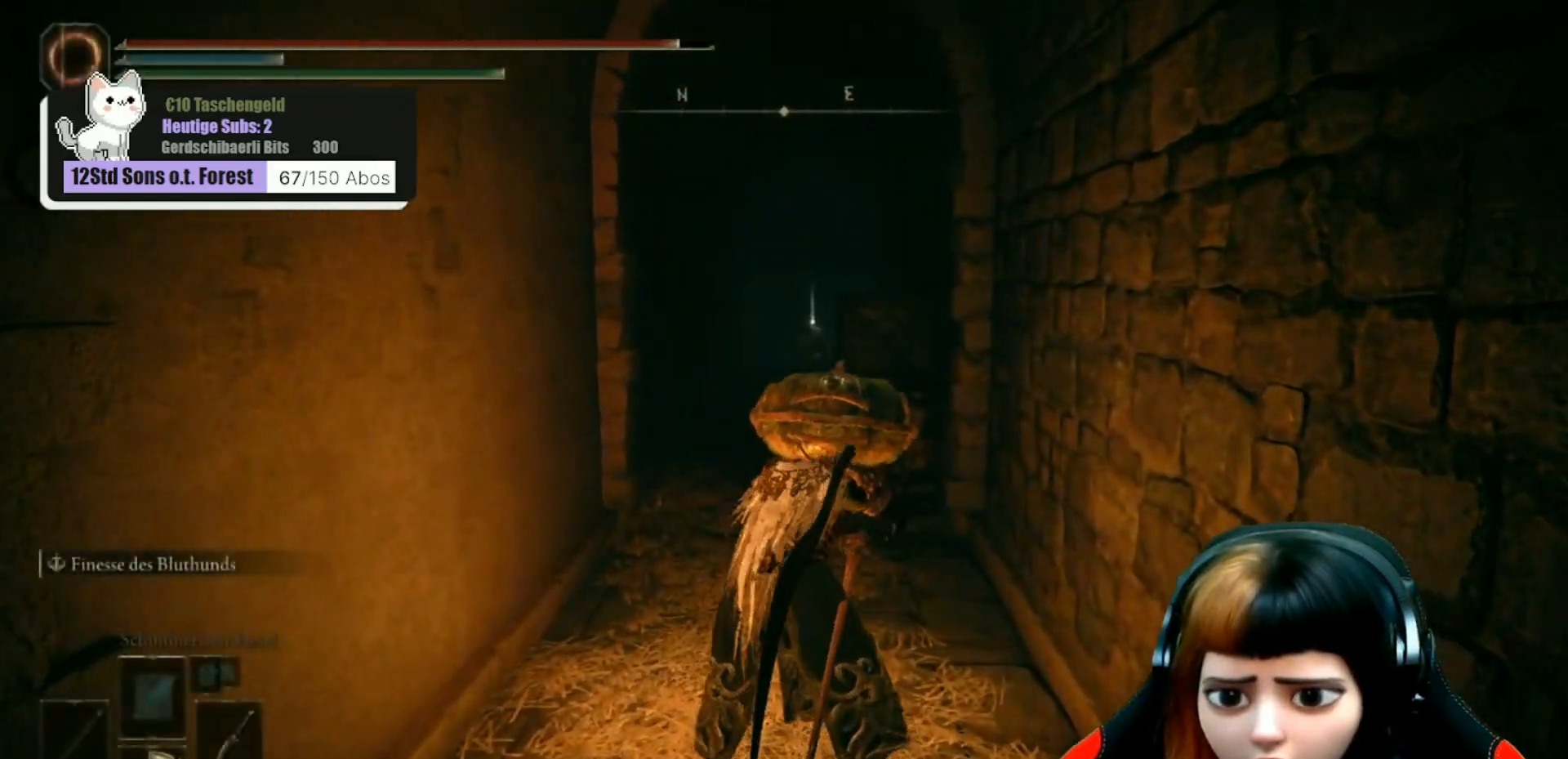
{"buttons": [], "left_stick": "up", "right_stick": "down-right", "events": [[300, "right_stick", "down-right"]]}
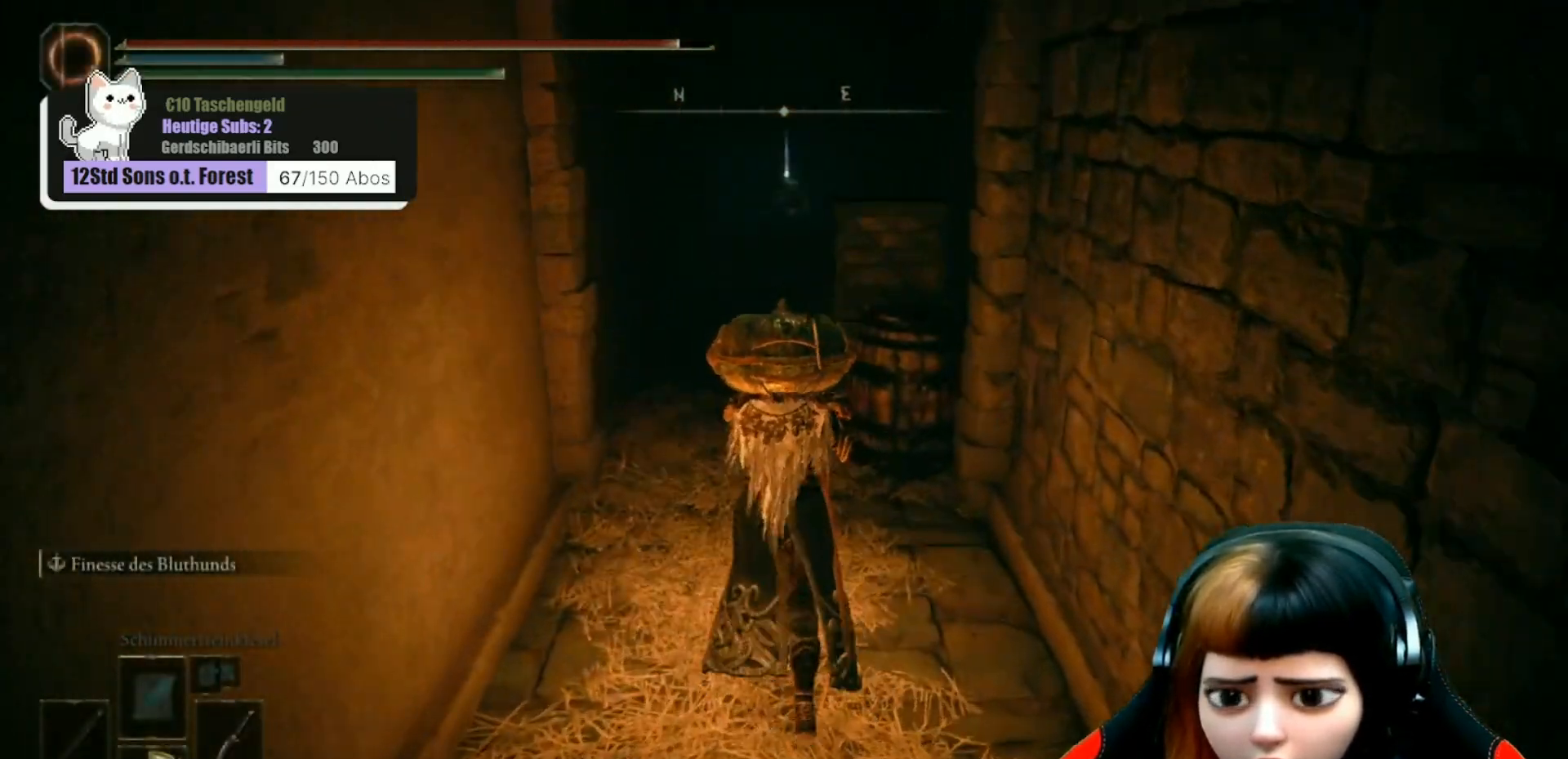
{"buttons": [], "left_stick": "up", "right_stick": "center", "events": [[67, "right_stick", "center"], [300, "right_stick", "down-right"], [367, "R3", "down"], [367, "right_stick", "right"], [467, "R3", "up"], [467, "right_stick", "center"]]}
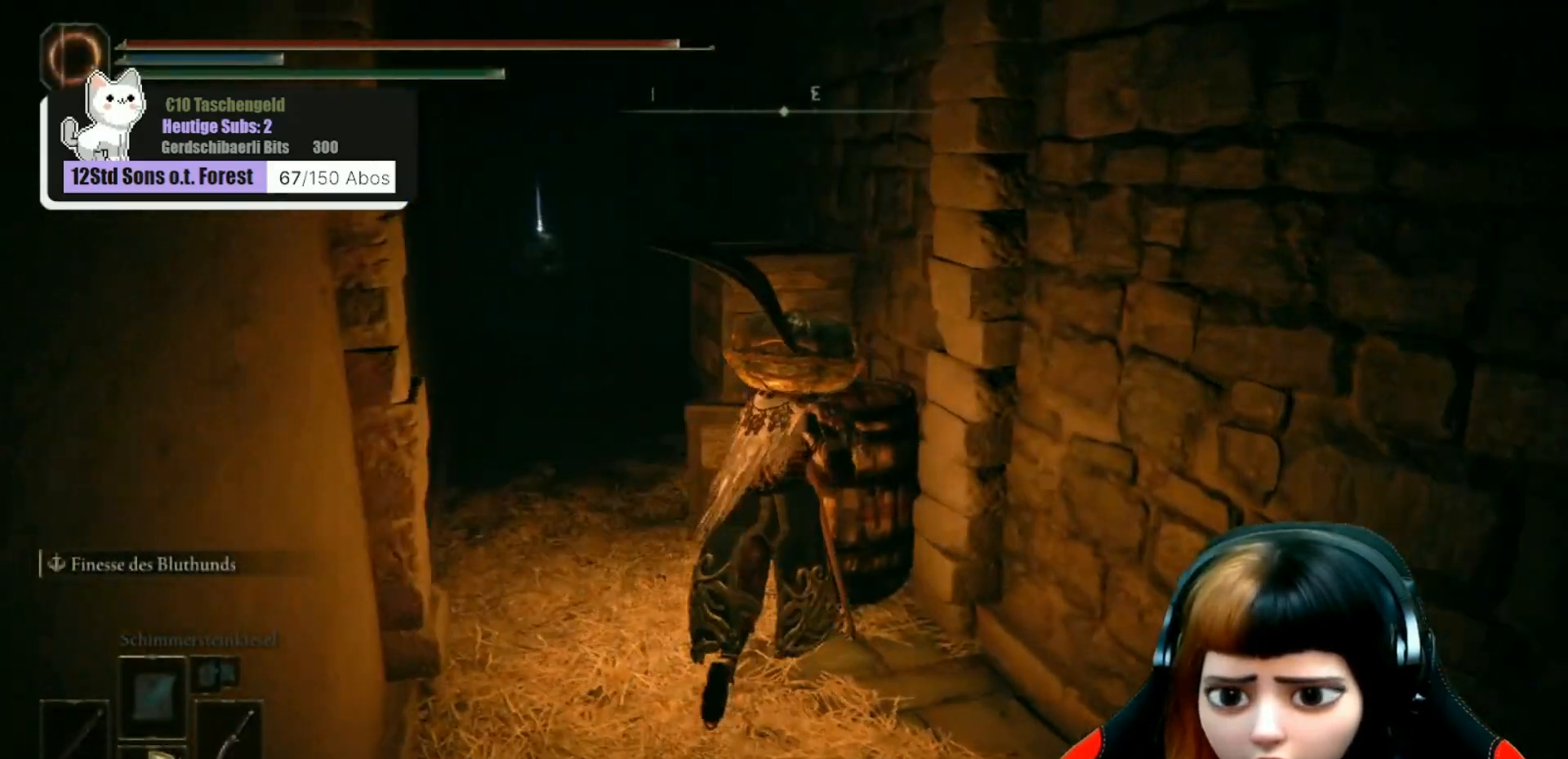
{"buttons": [], "left_stick": "center", "right_stick": "center", "events": [[33, "R1", "down"], [167, "R1", "up"], [467, "left_stick", "center"]]}
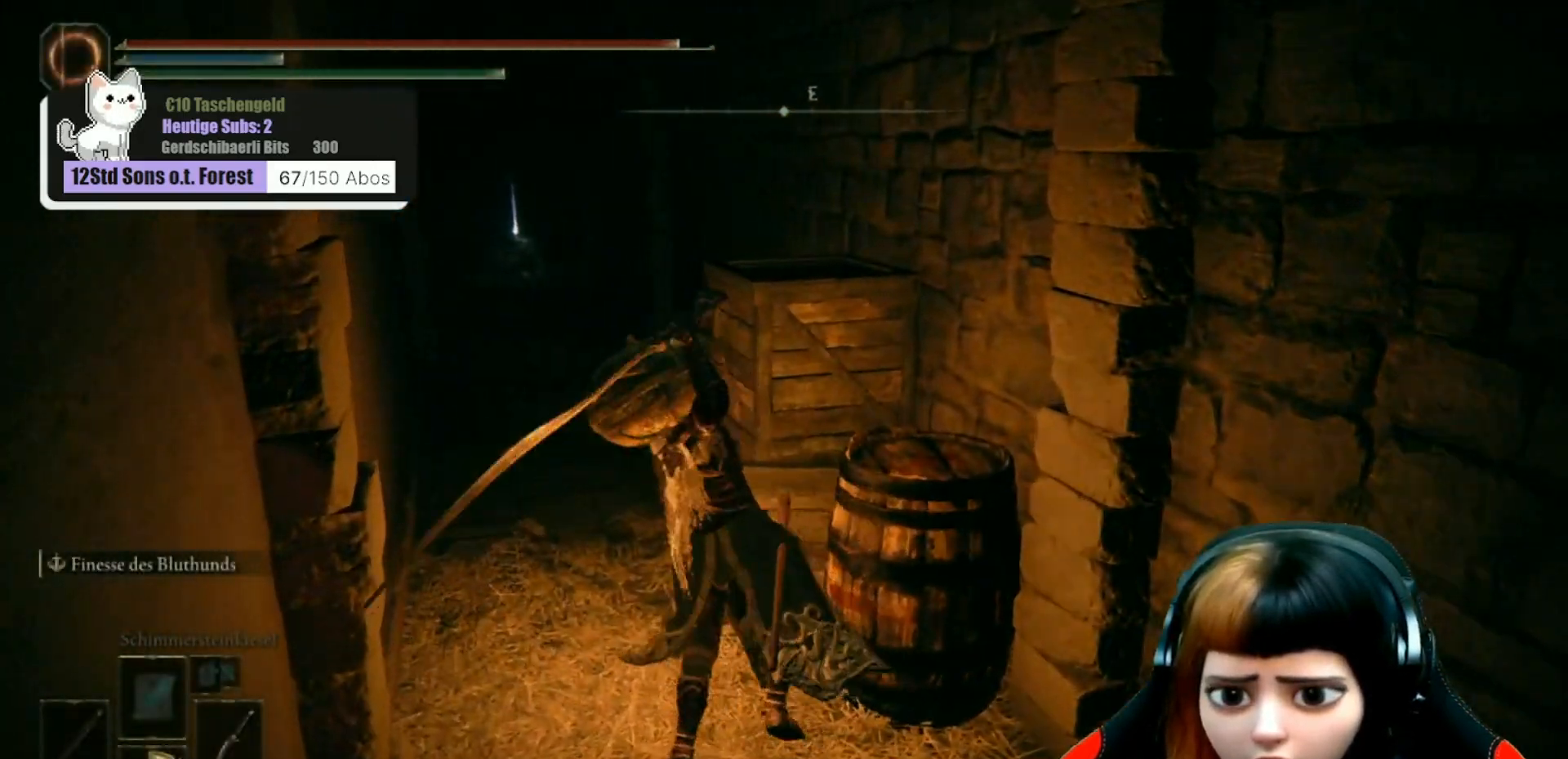
{"buttons": [], "left_stick": "center", "right_stick": "left", "events": [[333, "right_stick", "left"]]}
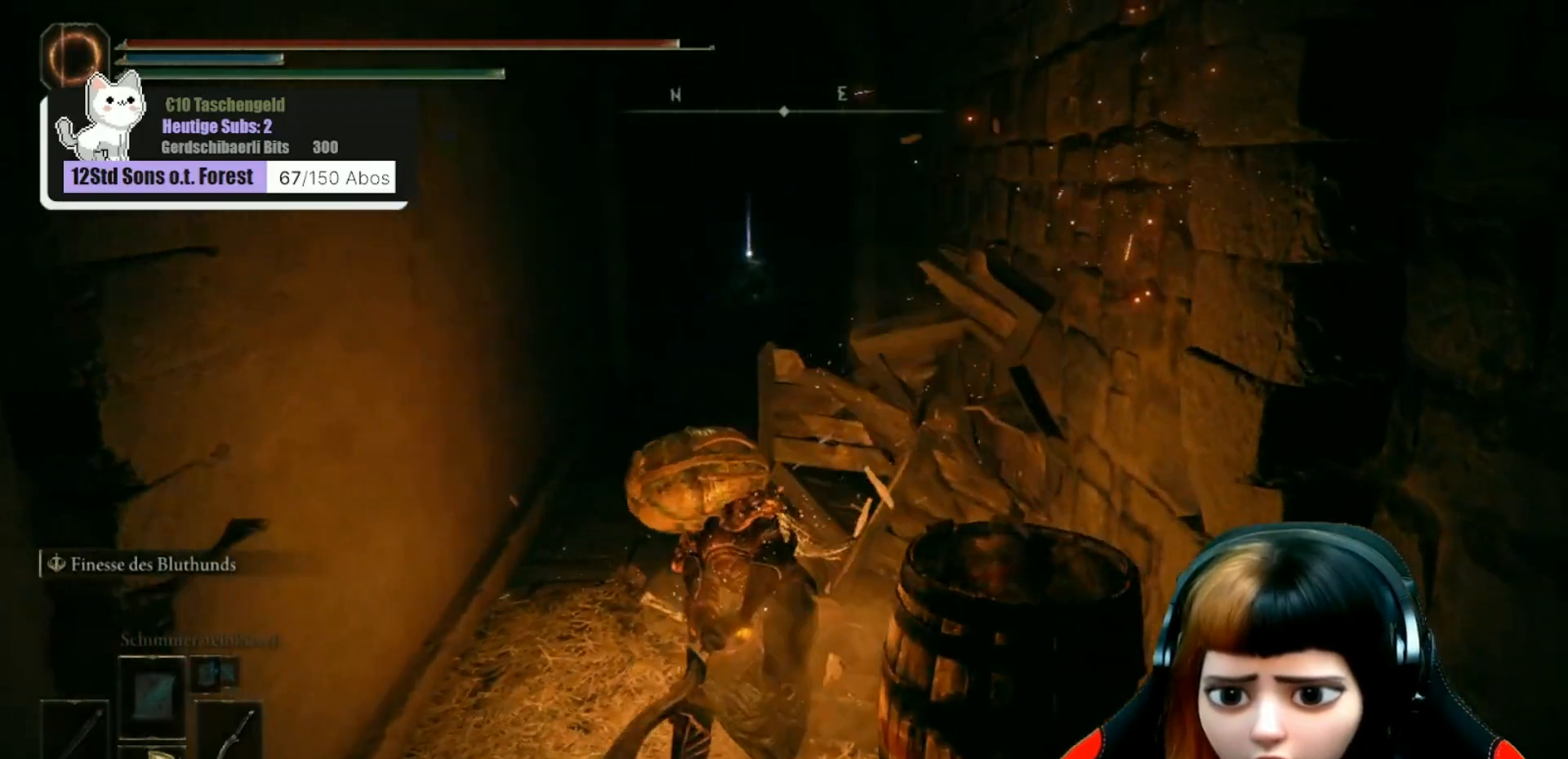
{"buttons": [], "left_stick": "up", "right_stick": "center", "events": [[67, "right_stick", "center"], [200, "left_stick", "up"]]}
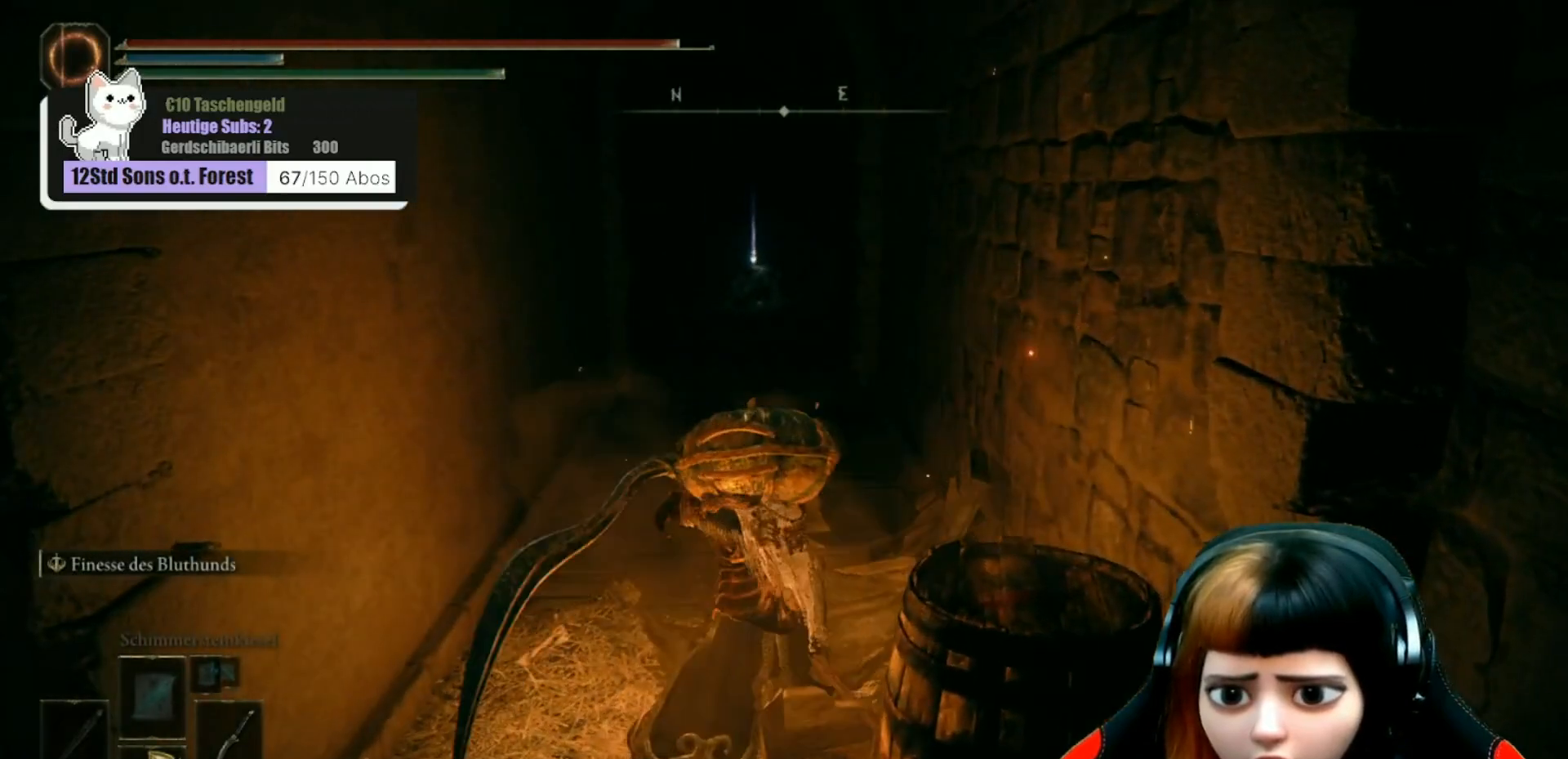
{"buttons": [], "left_stick": "up", "right_stick": "left", "events": [[233, "right_stick", "left"]]}
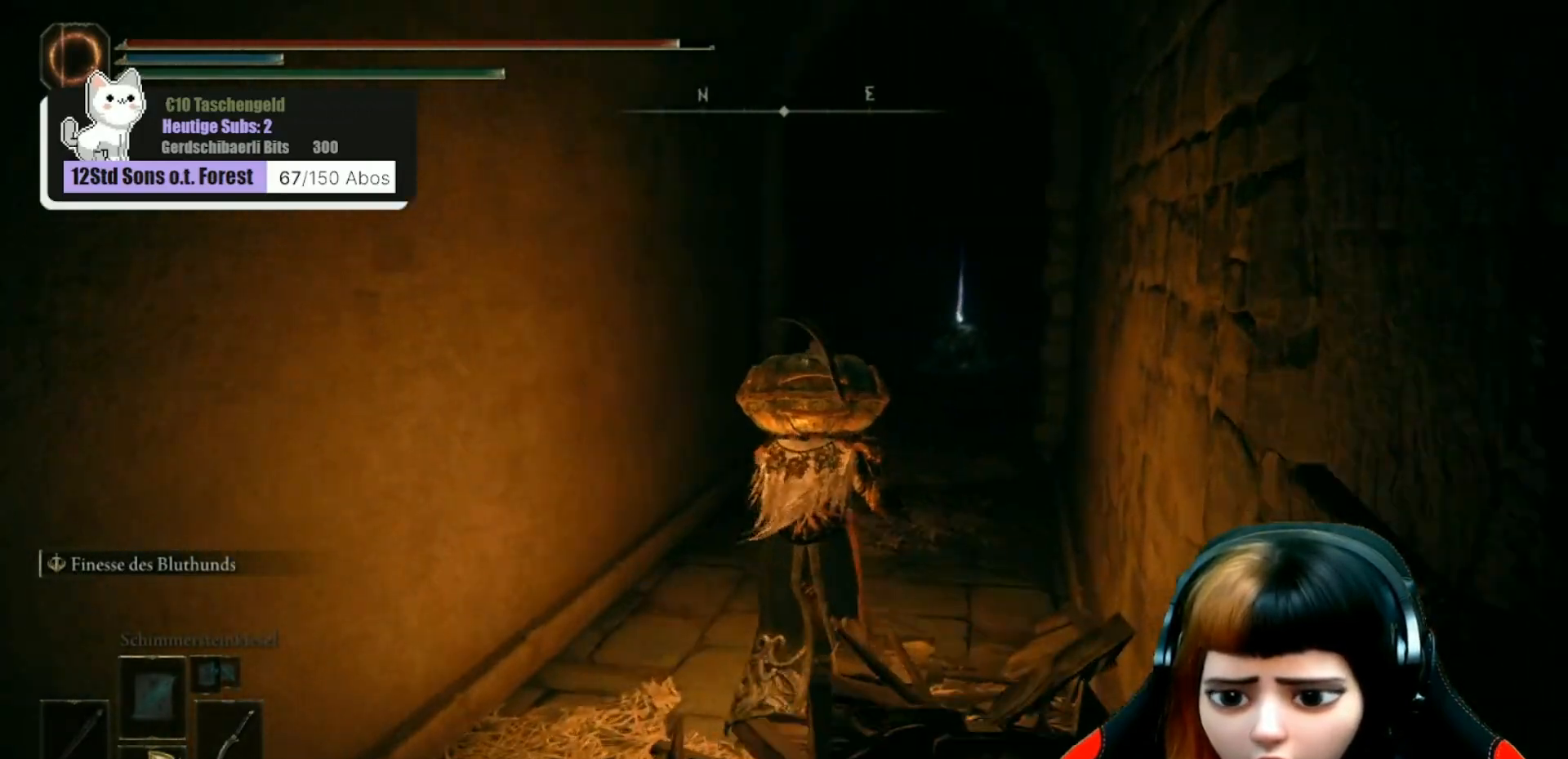
{"buttons": [], "left_stick": "up-right", "right_stick": "left", "events": [[67, "right_stick", "center"], [367, "left_stick", "up-right"], [467, "right_stick", "left"]]}
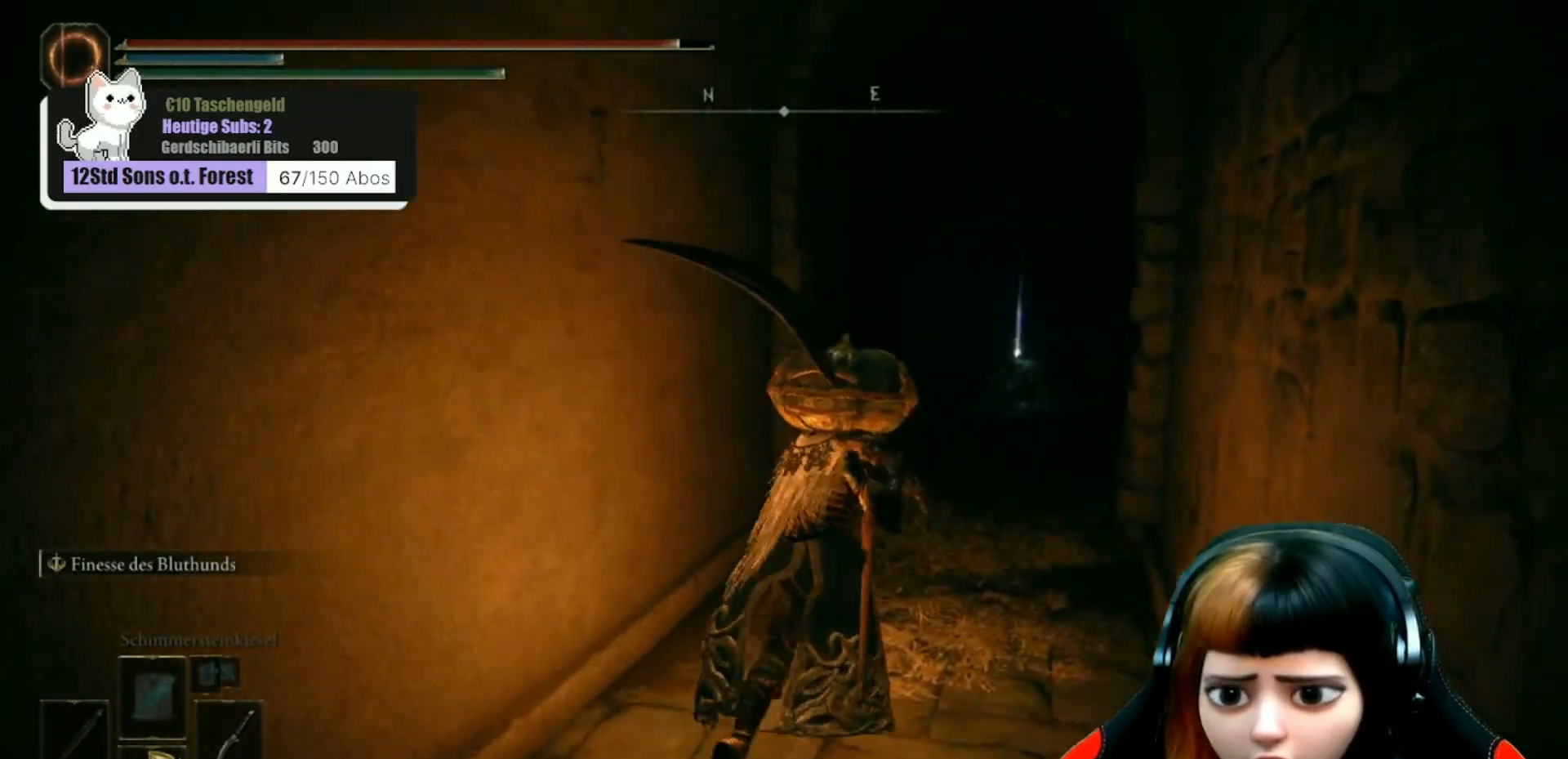
{"buttons": [], "left_stick": "up-right", "right_stick": "center", "events": [[267, "right_stick", "center"]]}
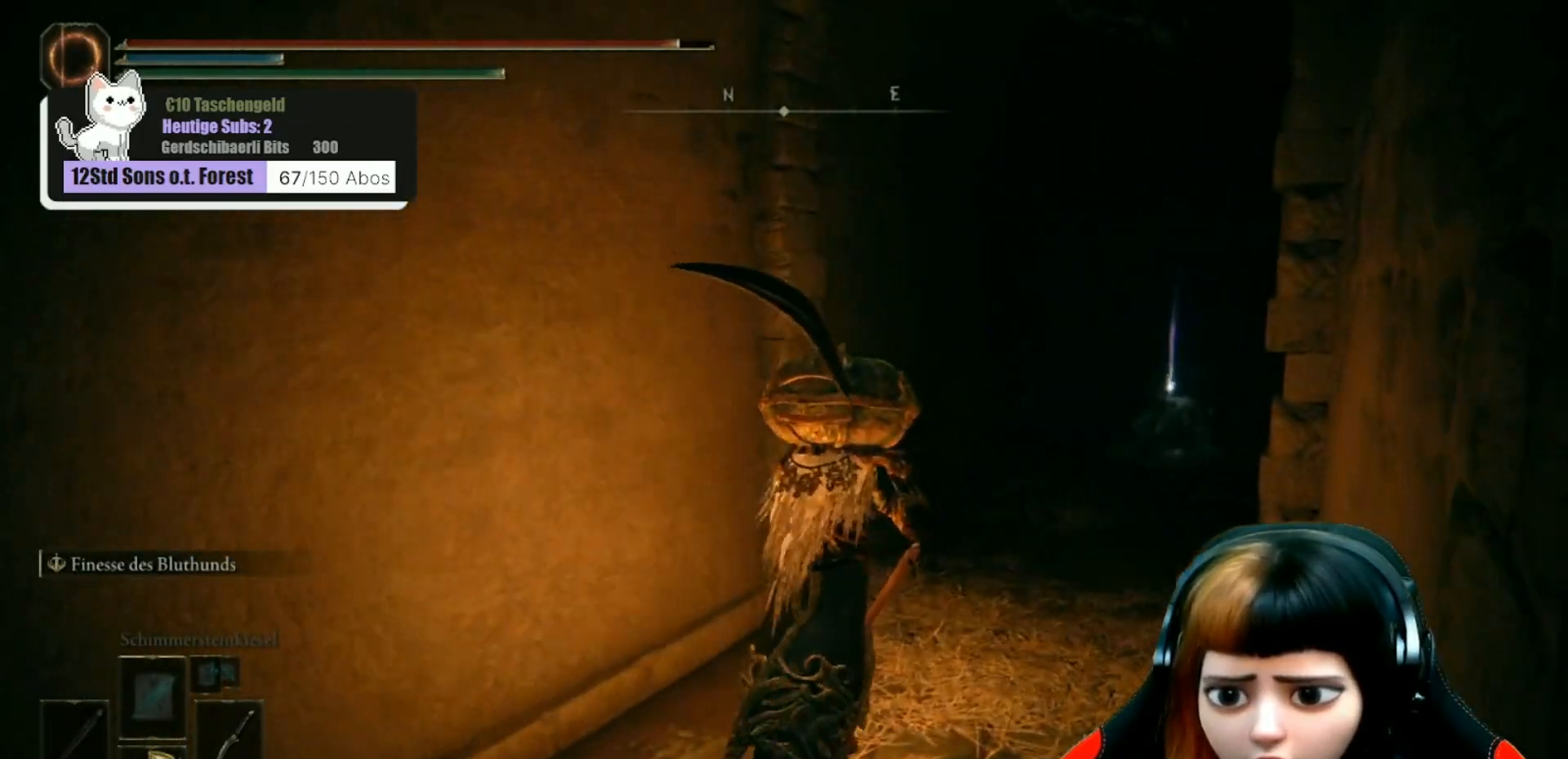
{"buttons": [], "left_stick": "center", "right_stick": "up", "events": [[267, "right_stick", "up"], [433, "left_stick", "center"]]}
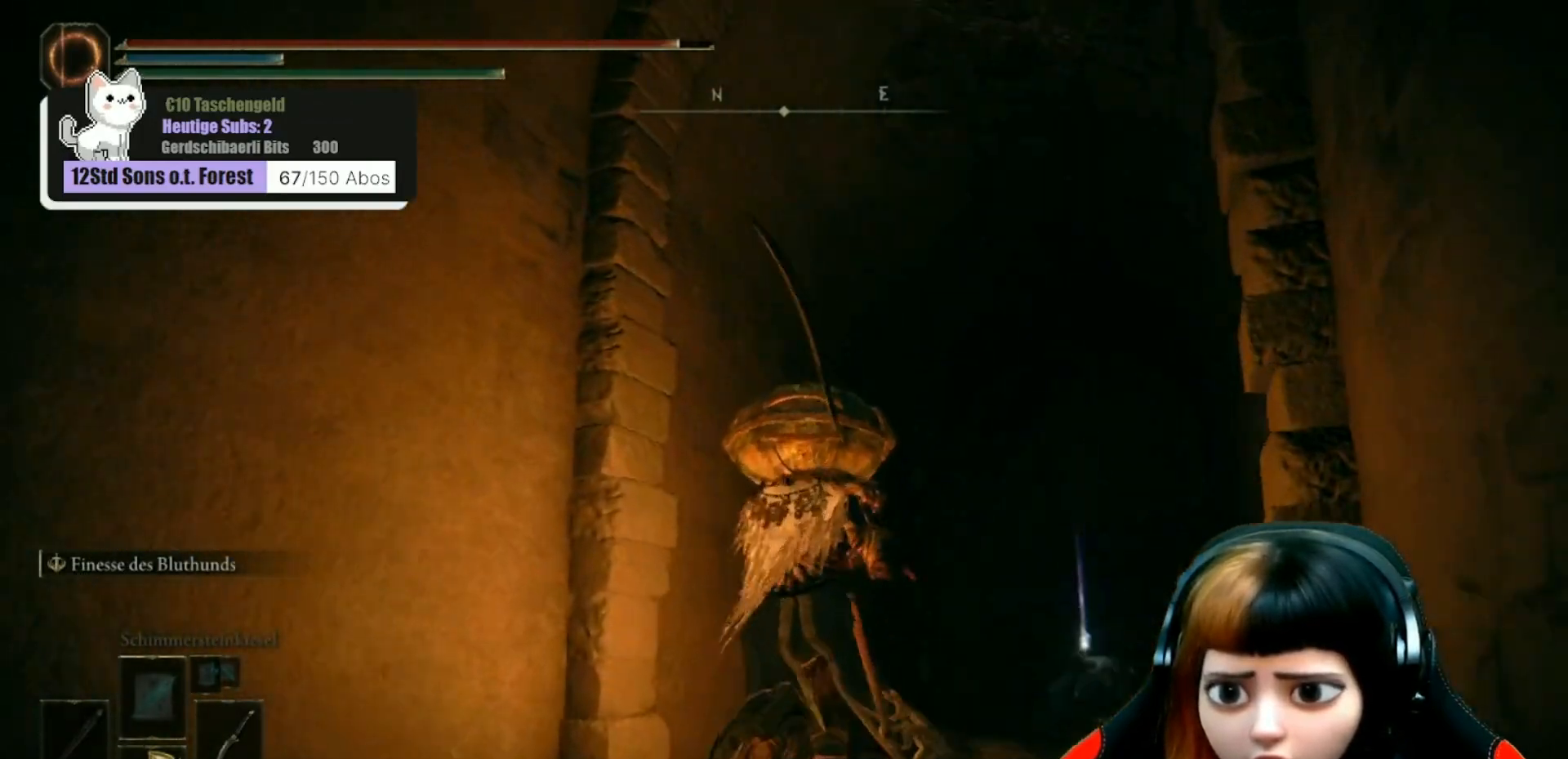
{"buttons": [], "left_stick": "up-right", "right_stick": "down", "events": [[267, "right_stick", "center"], [467, "right_stick", "down"], [500, "left_stick", "up-right"]]}
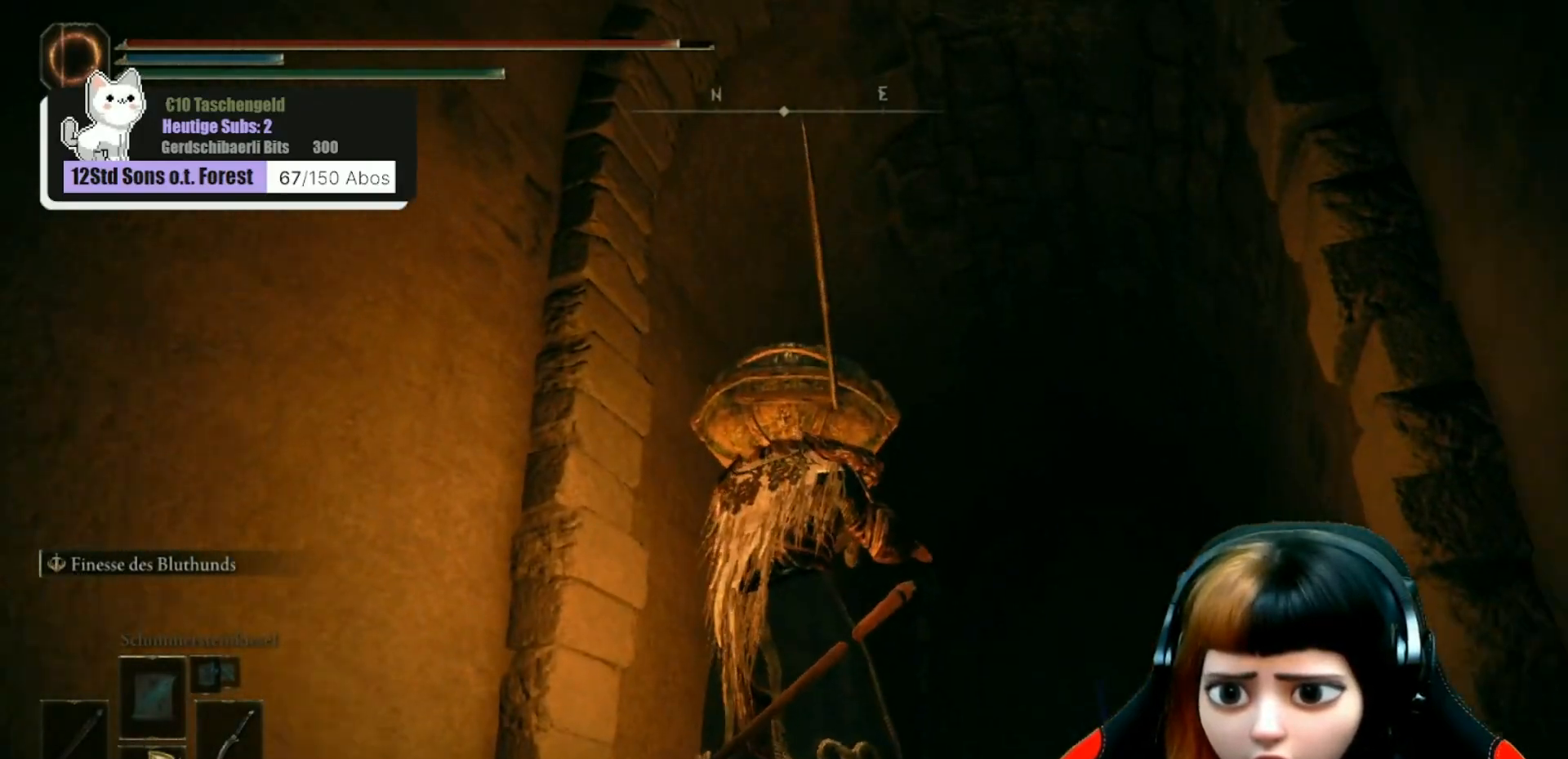
{"buttons": [], "left_stick": "up-right", "right_stick": "center", "events": [[267, "right_stick", "down-right"], [500, "right_stick", "center"]]}
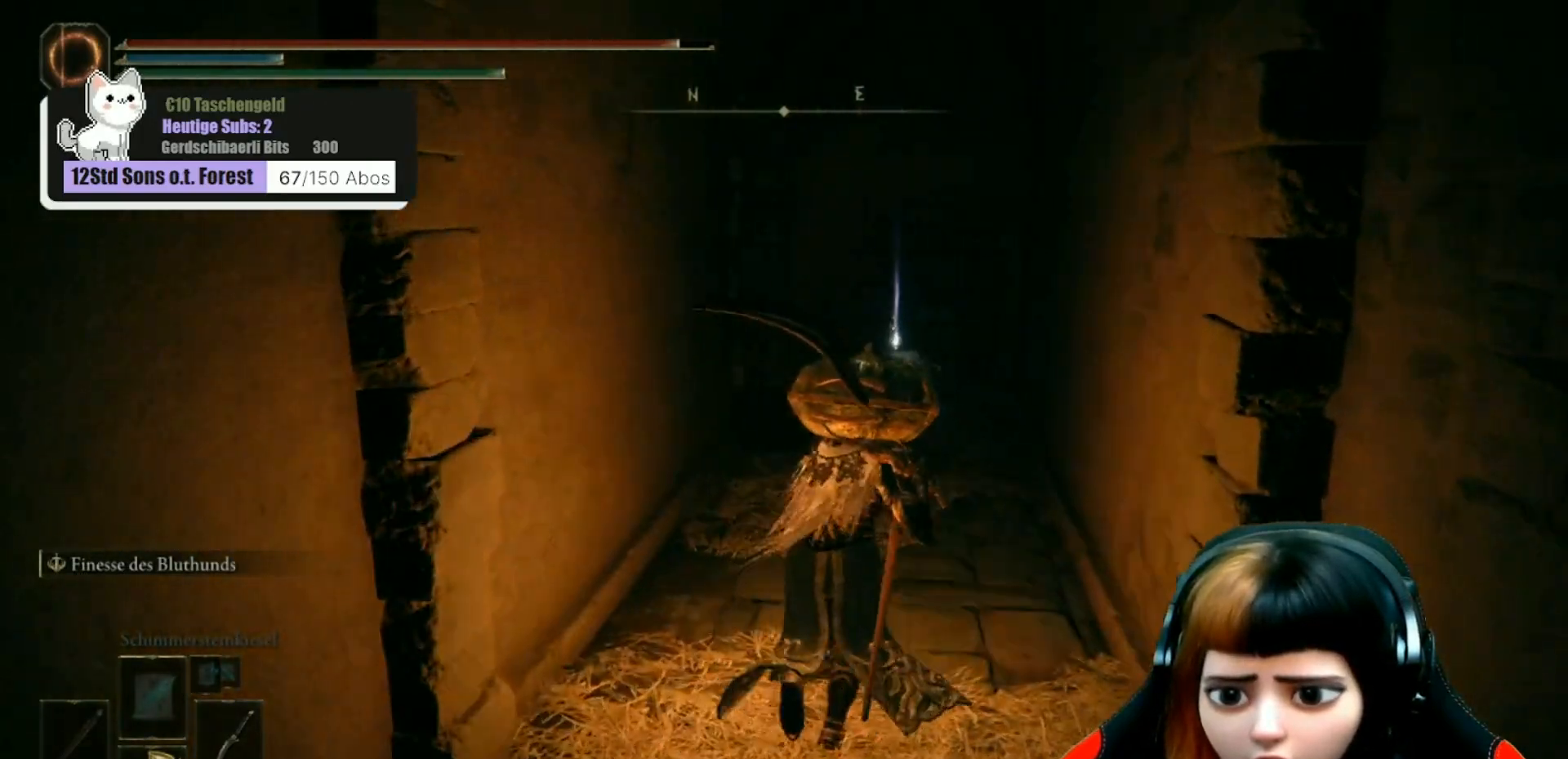
{"buttons": [], "left_stick": "up", "right_stick": "center", "events": [[200, "left_stick", "up"]]}
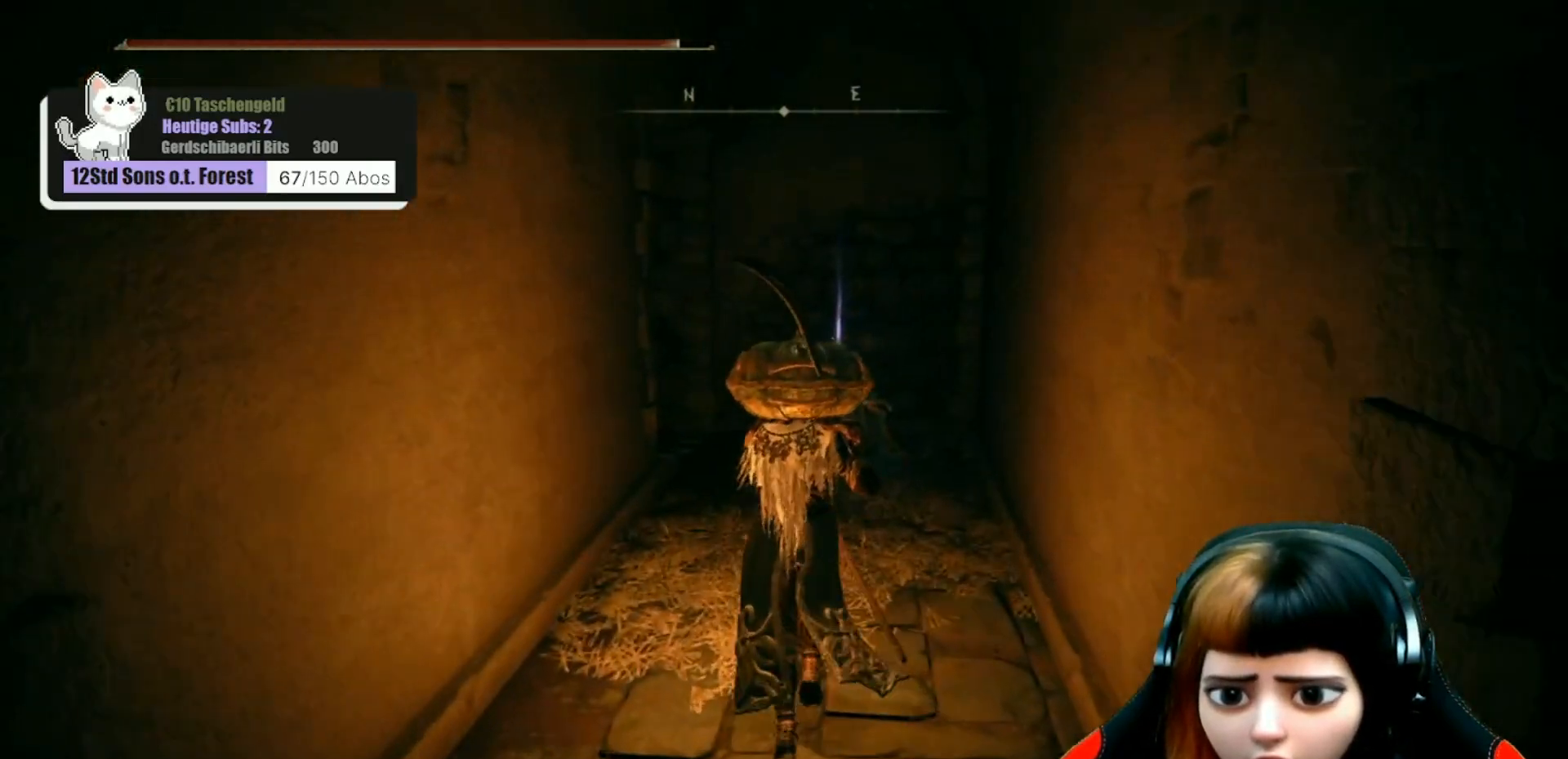
{"buttons": [], "left_stick": "up", "right_stick": "center", "events": [[33, "right_stick", "down-right"], [200, "right_stick", "center"]]}
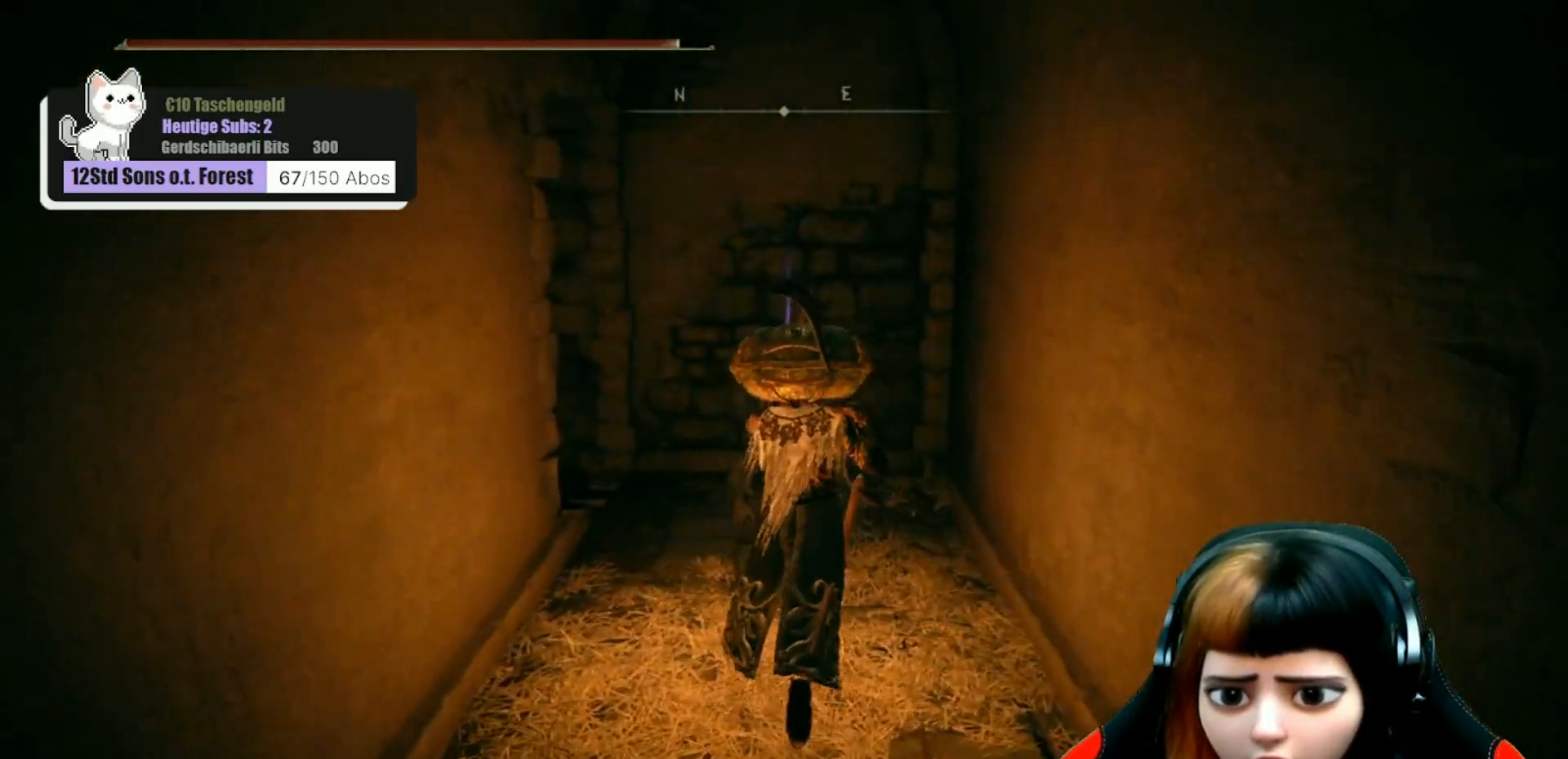
{"buttons": [], "left_stick": "center", "right_stick": "left", "events": [[167, "right_stick", "left"], [267, "left_stick", "center"]]}
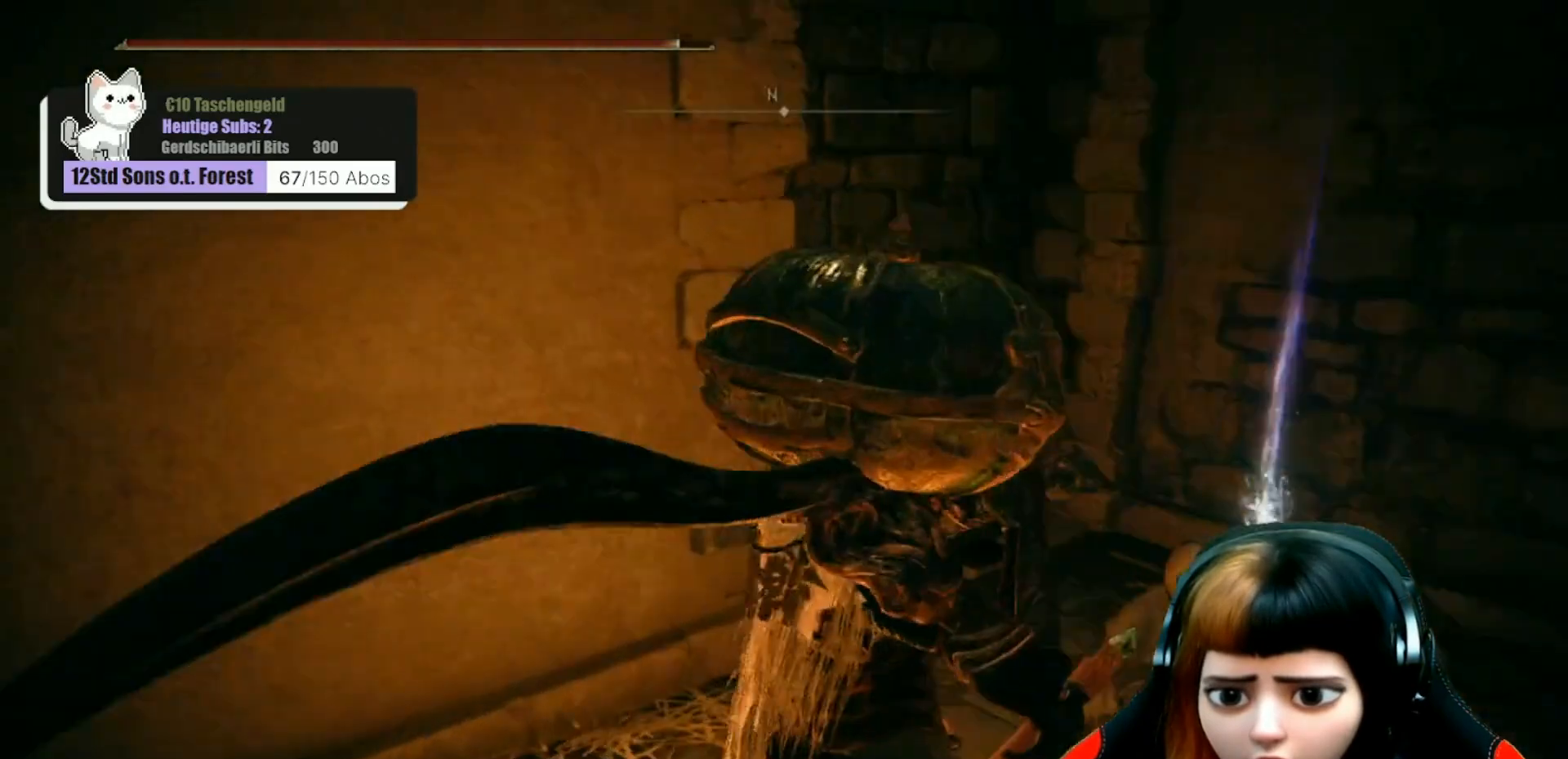
{"buttons": [], "left_stick": "right", "right_stick": "center", "events": [[167, "right_stick", "center"], [500, "left_stick", "right"]]}